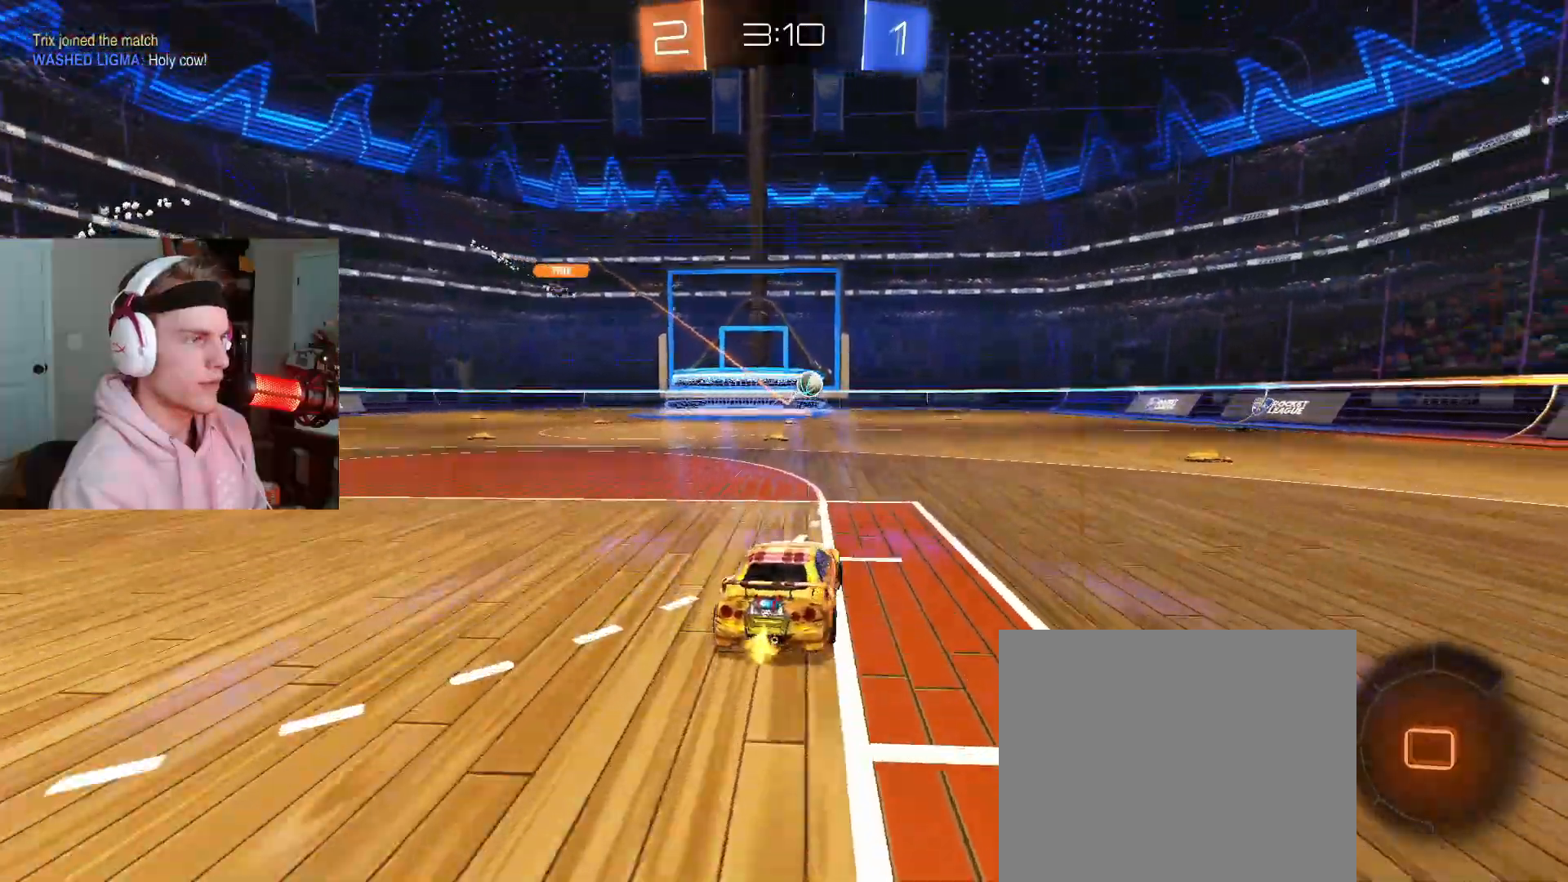
Gameplay with a controller (PlayStation layout); each line is a JSON object with the inputs held at the frame after it. "events" lists button and stick changes between this image and that frame as [ms after this image, input, new state], when the widget could be followed in between. Not read: L1.
{"buttons": ["L2", "R2"], "left_stick": "down-right", "right_stick": "center", "events": [[67, "CROSS", "down"], [67, "left_stick", "up-right"], [117, "CROSS", "up"], [117, "L2", "down"], [117, "R2", "down"], [150, "CROSS", "down"], [167, "R2", "up"], [200, "left_stick", "down-right"], [250, "R2", "down"], [283, "CROSS", "up"]]}
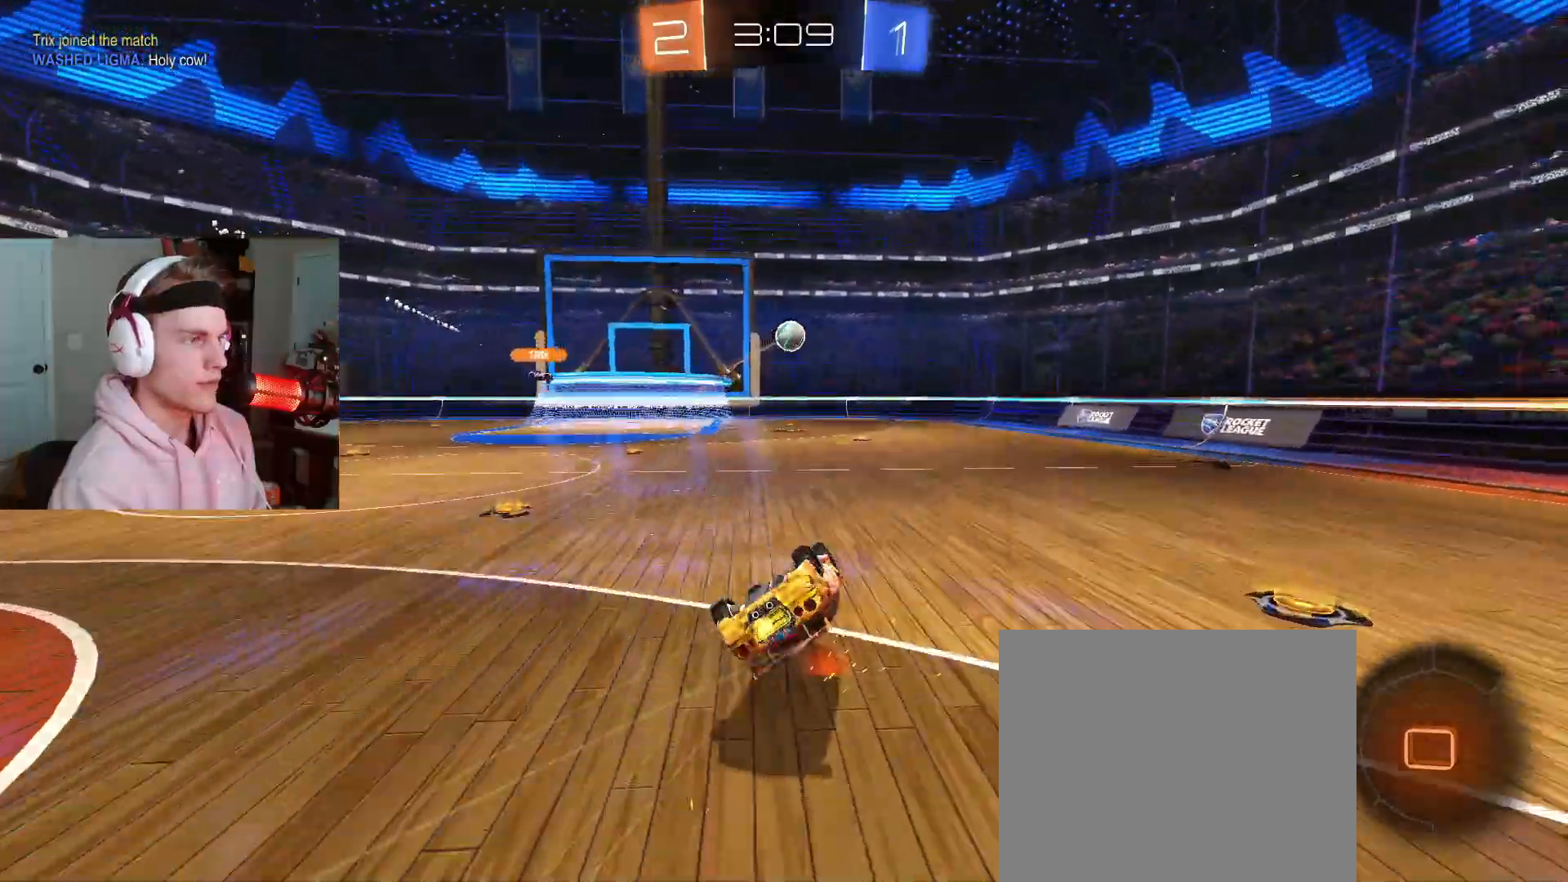
{"buttons": ["R2"], "left_stick": "center", "right_stick": "center", "events": [[417, "left_stick", "center"], [433, "L2", "up"]]}
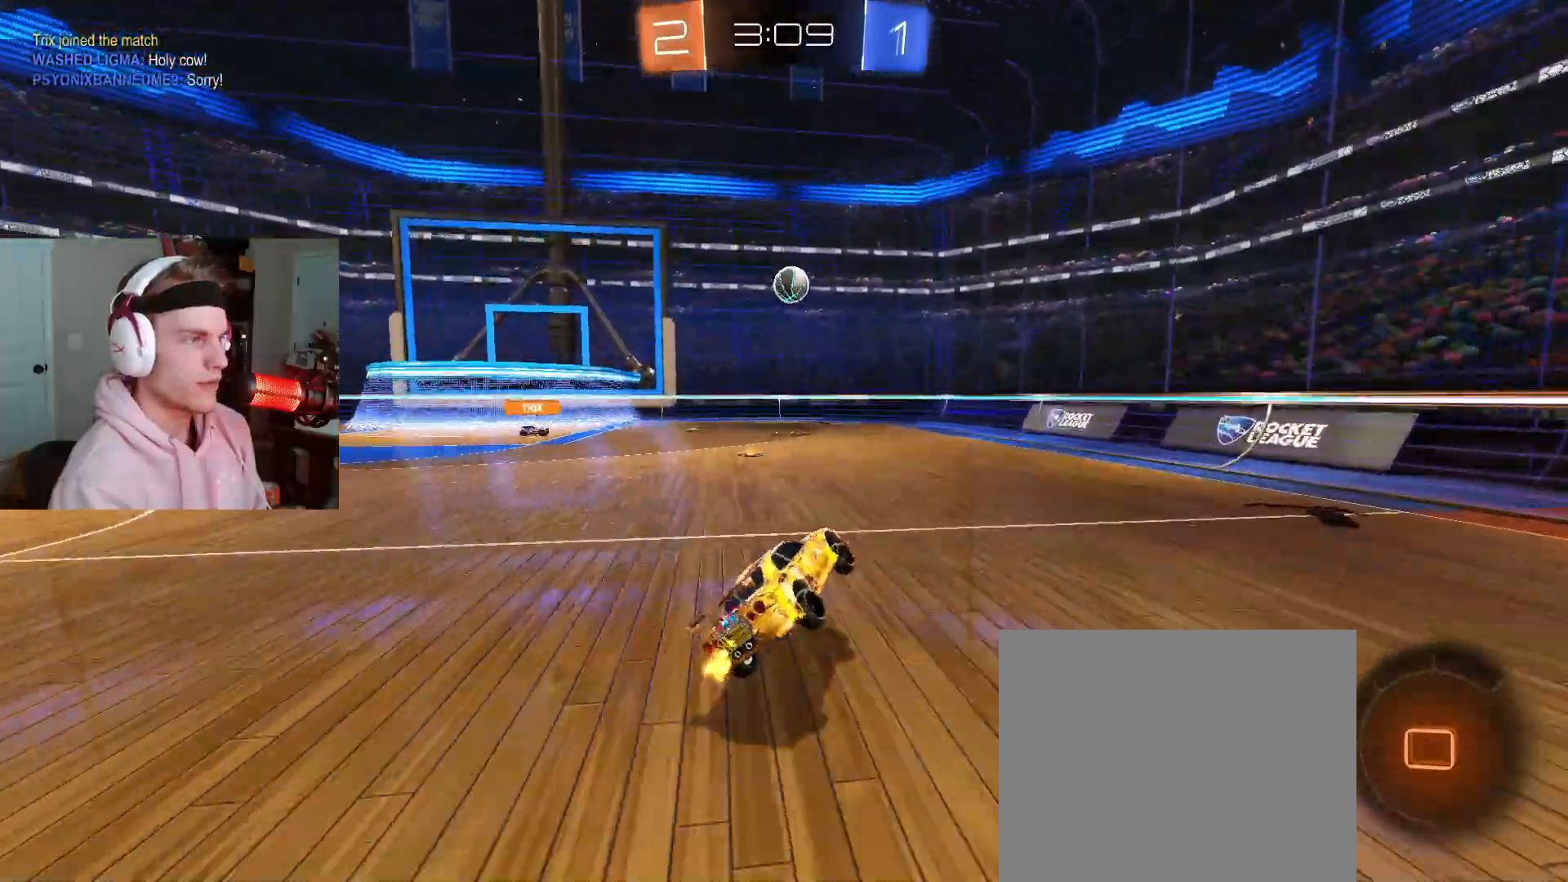
{"buttons": ["R2"], "left_stick": "right", "right_stick": "center", "events": [[17, "left_stick", "right"], [200, "R2", "up"], [400, "L2", "down"], [467, "R2", "down"], [500, "L2", "up"]]}
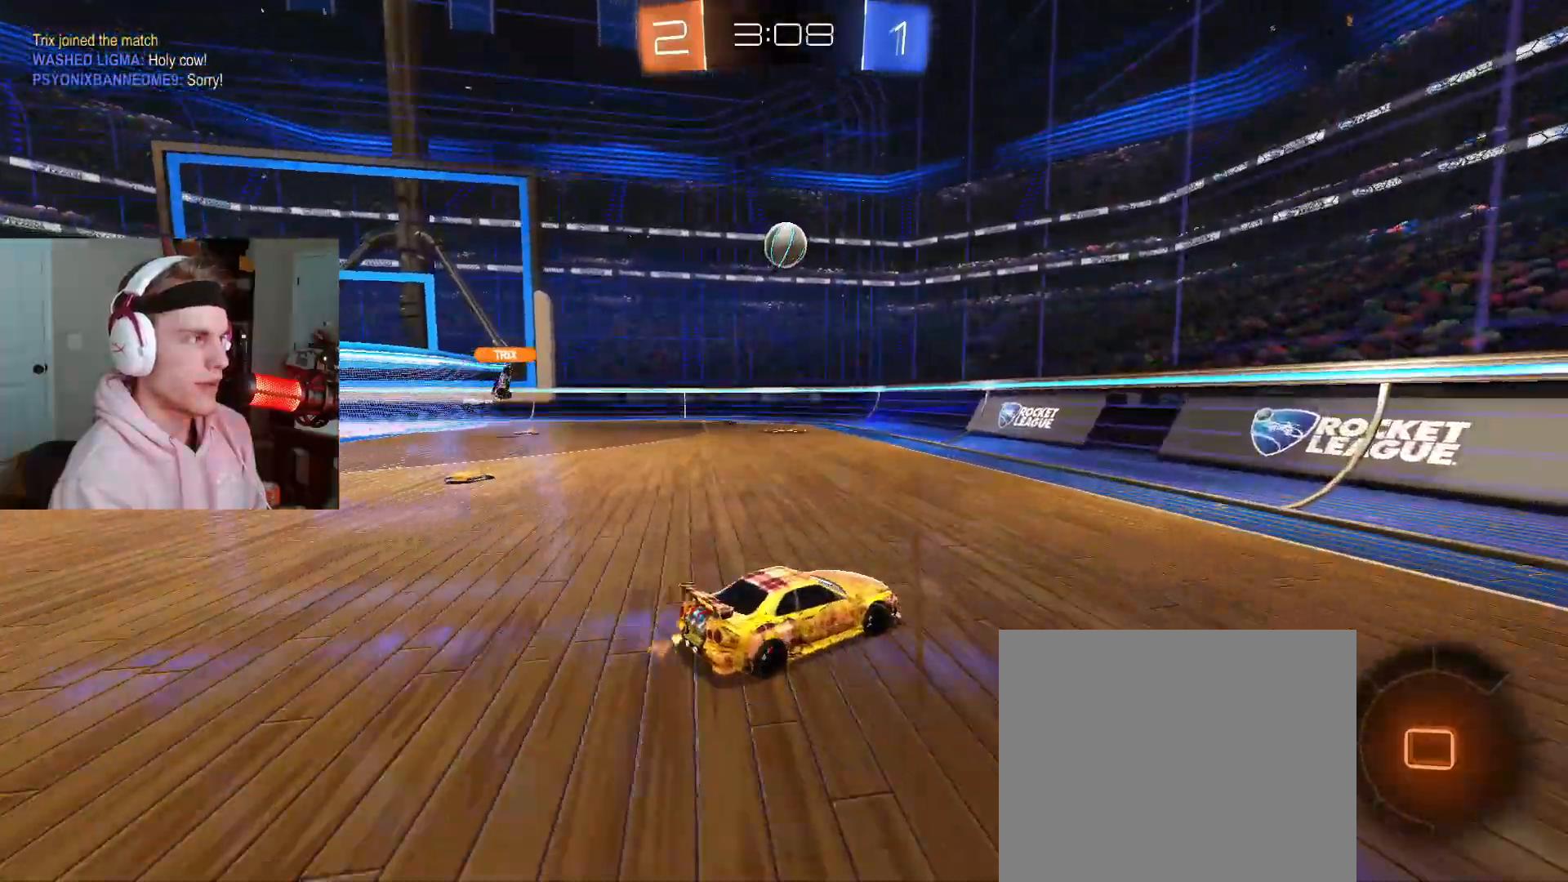
{"buttons": ["R2"], "left_stick": "right", "right_stick": "center", "events": []}
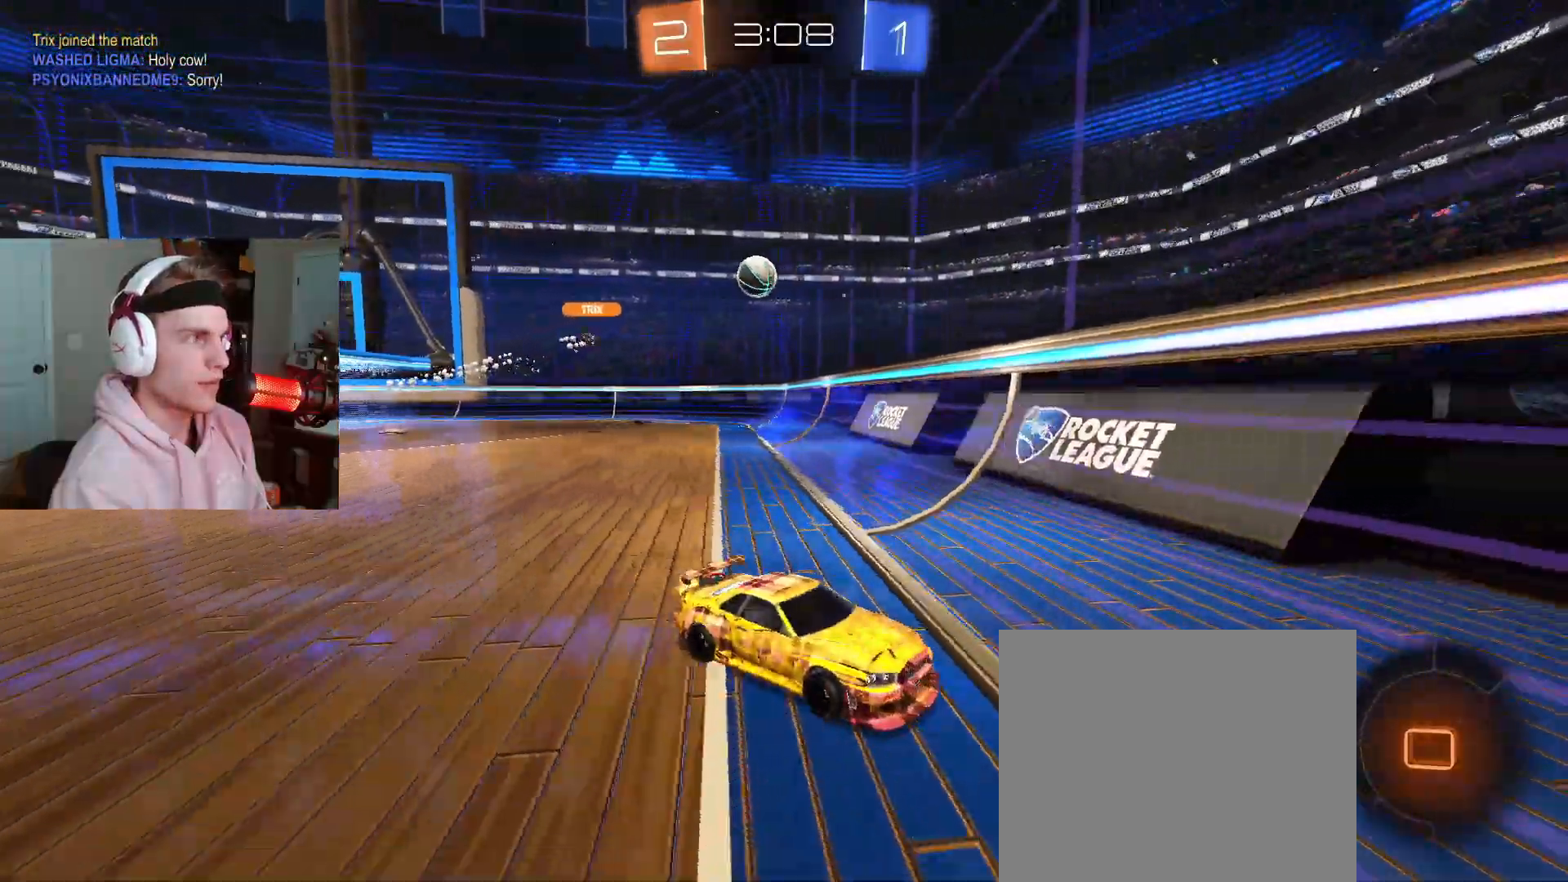
{"buttons": ["R2"], "left_stick": "right", "right_stick": "center", "events": []}
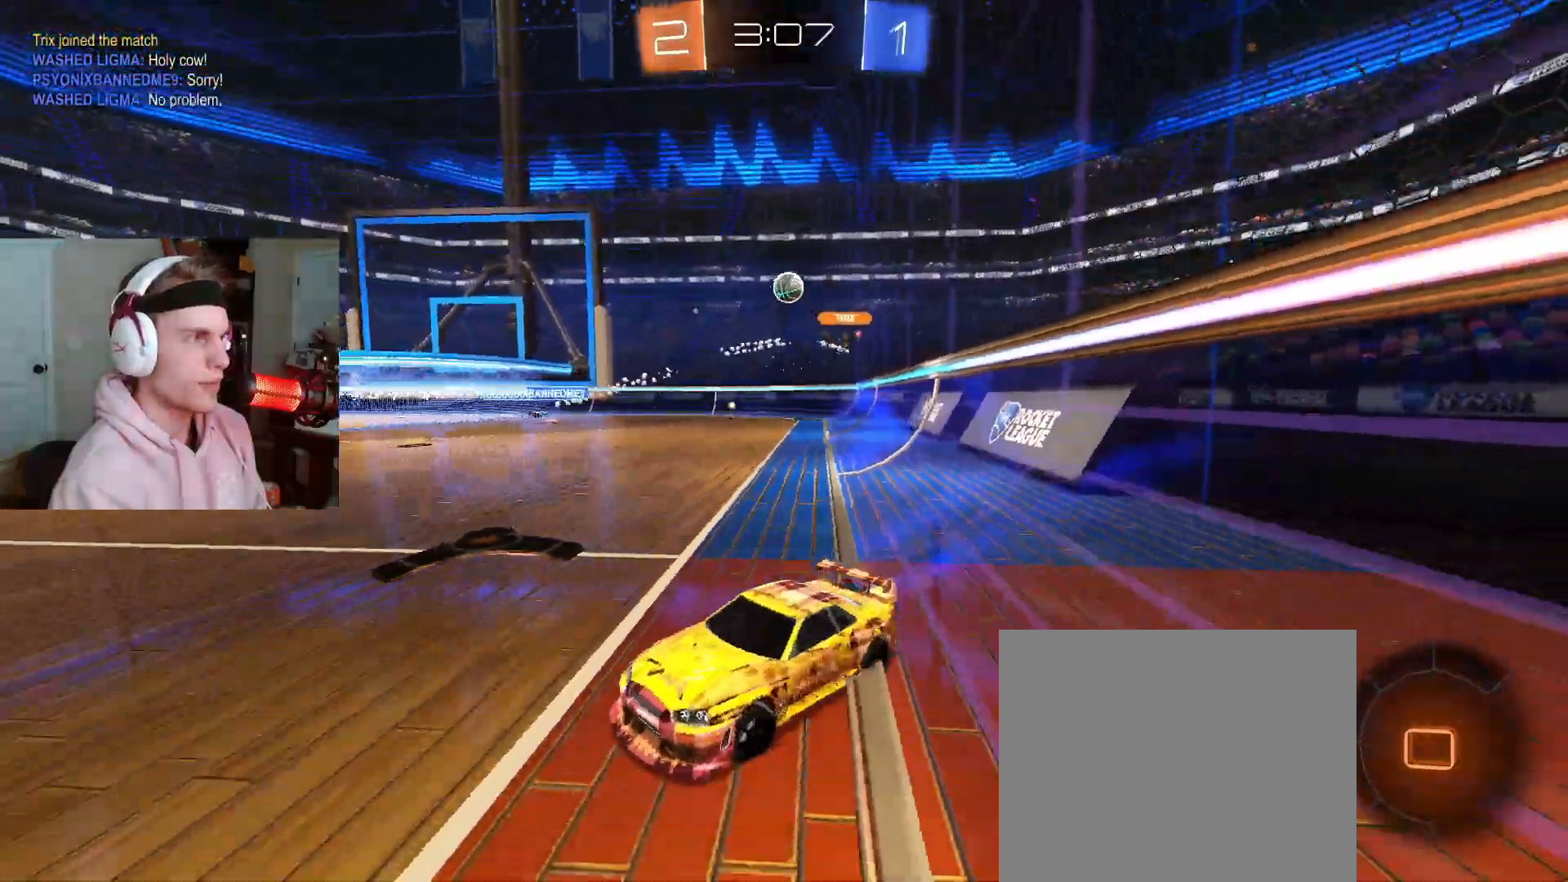
{"buttons": ["R2"], "left_stick": "center", "right_stick": "center", "events": [[467, "left_stick", "center"]]}
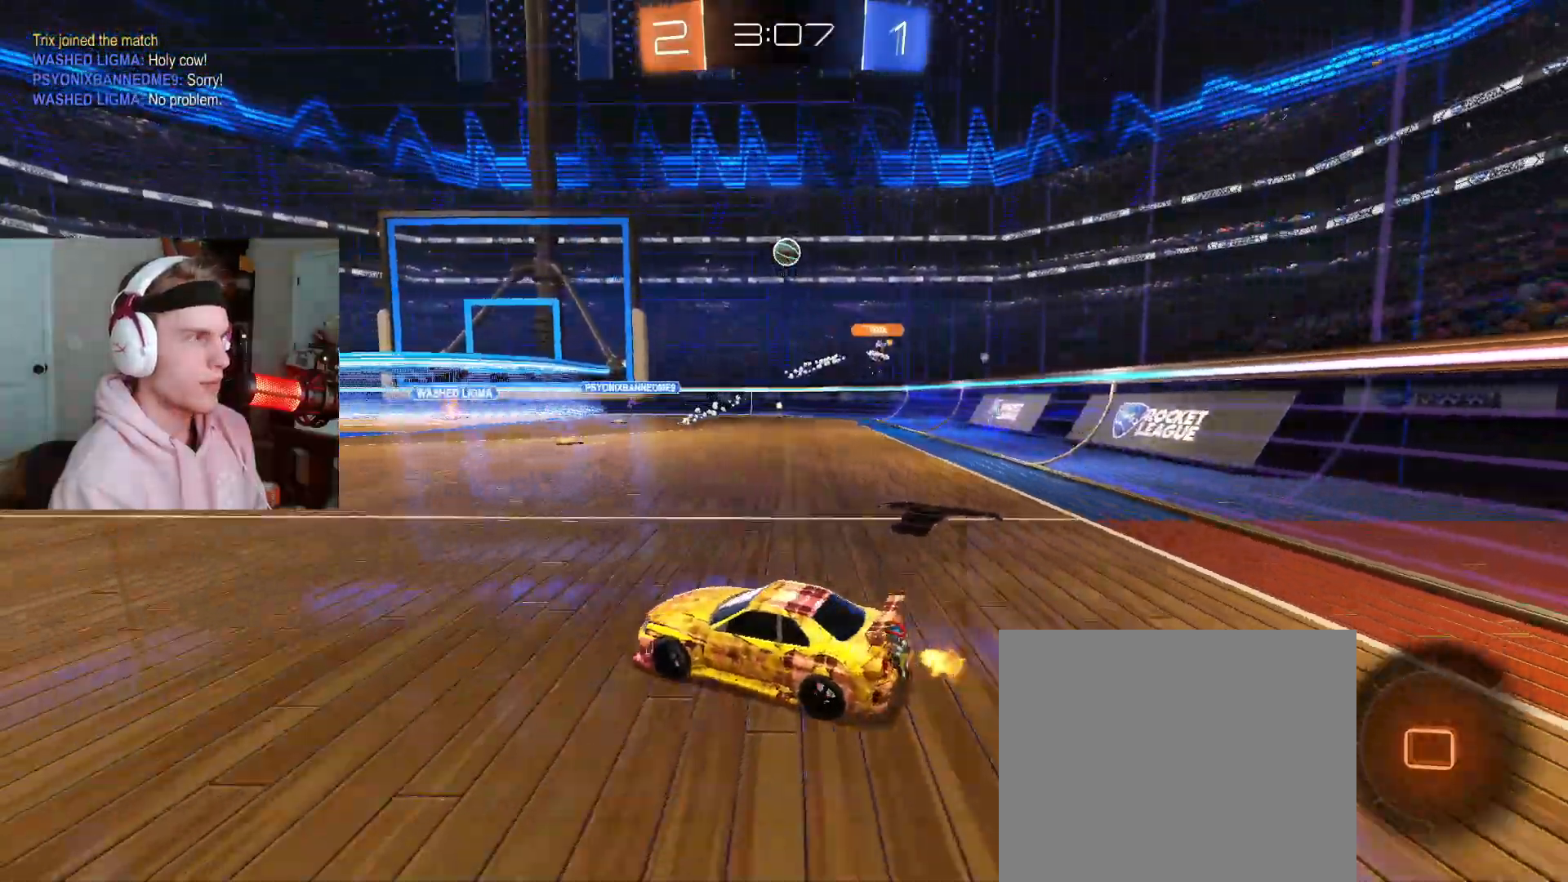
{"buttons": ["R2"], "left_stick": "right", "right_stick": "center", "events": [[367, "left_stick", "right"]]}
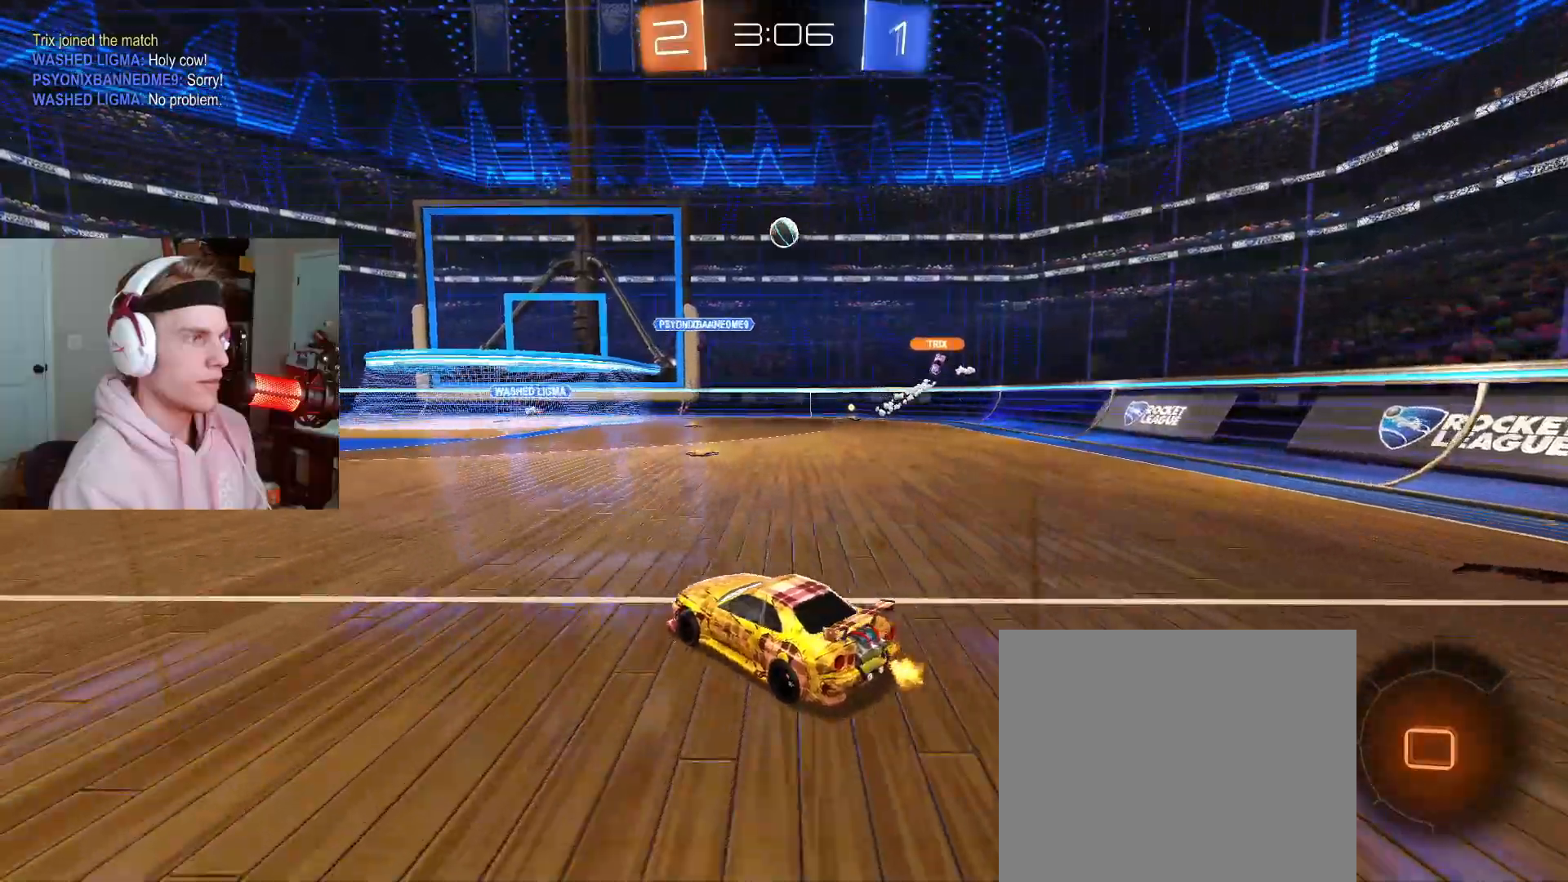
{"buttons": ["R2"], "left_stick": "right", "right_stick": "center", "events": []}
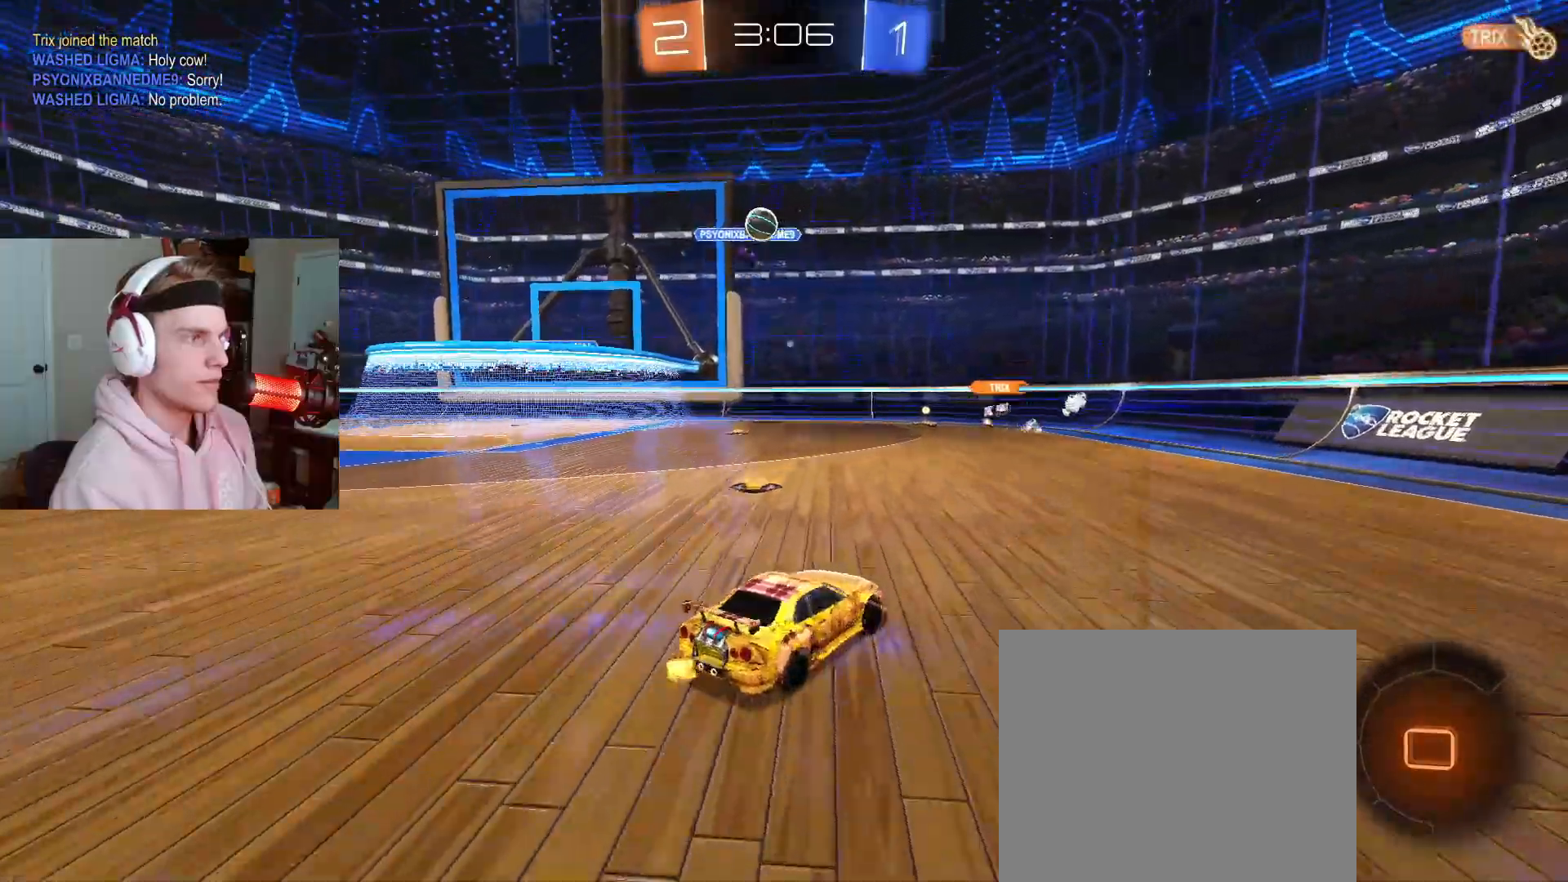
{"buttons": ["R2"], "left_stick": "right", "right_stick": "center", "events": []}
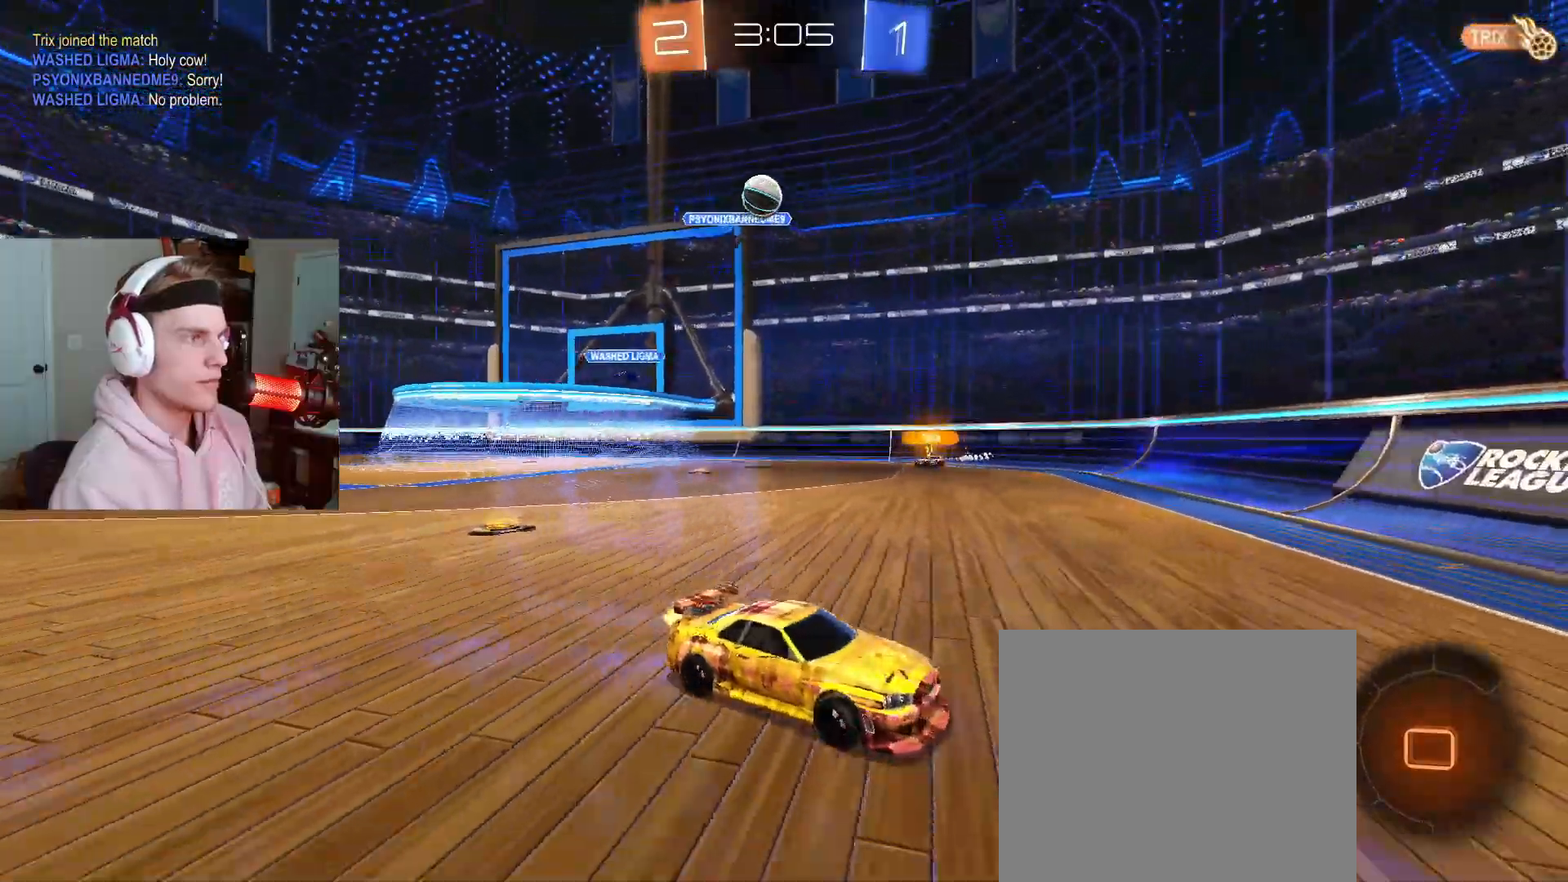
{"buttons": ["R2"], "left_stick": "right", "right_stick": "center", "events": []}
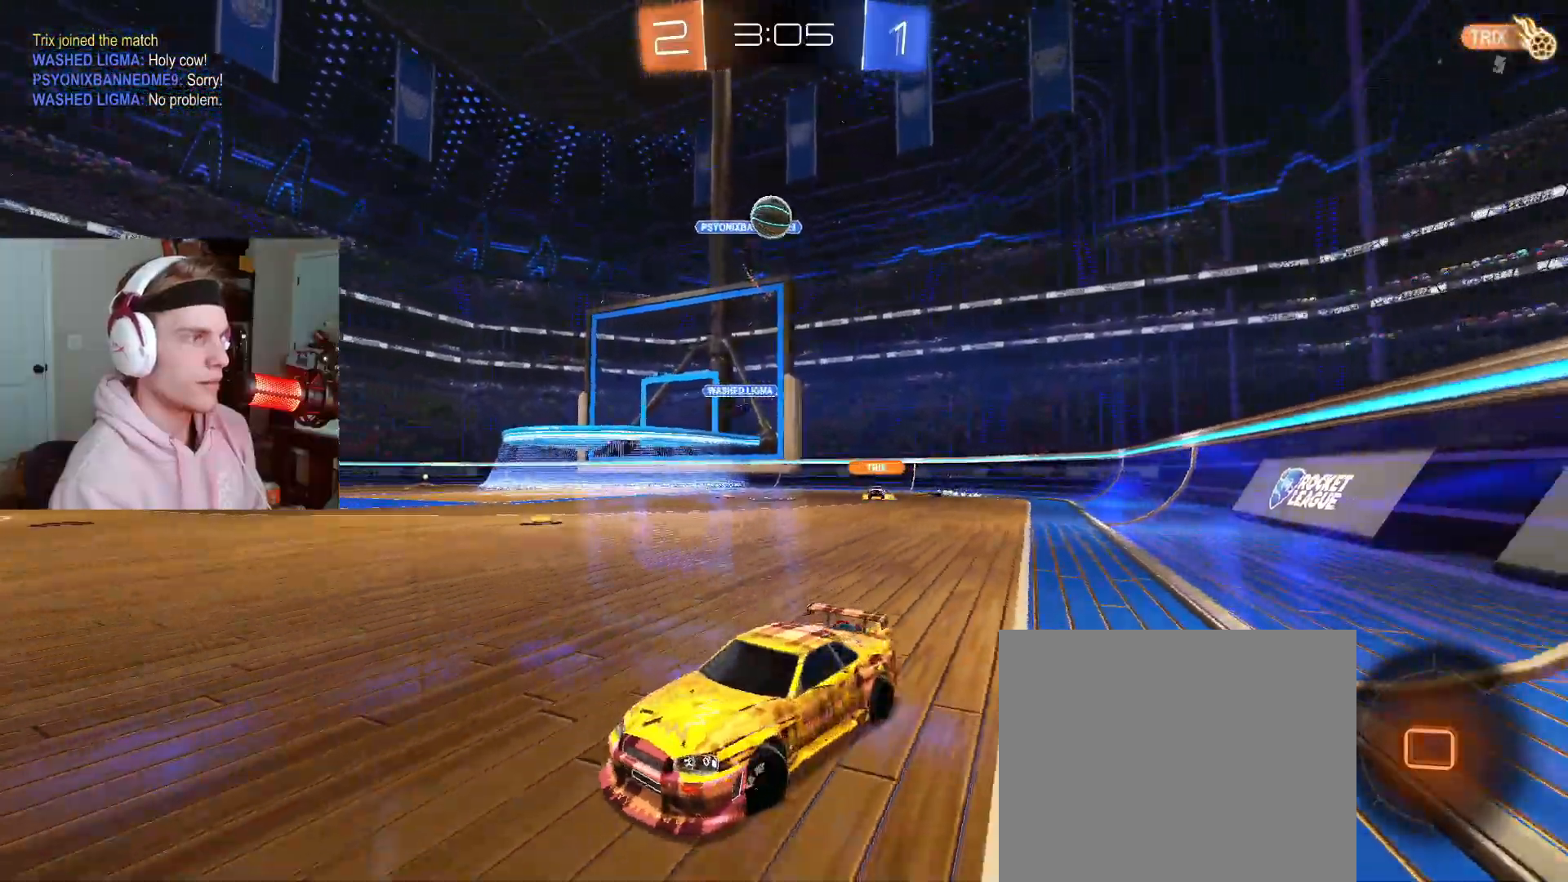
{"buttons": ["L2"], "left_stick": "right", "right_stick": "center", "events": [[83, "left_stick", "down-left"], [133, "L2", "down"], [133, "R2", "up"], [317, "left_stick", "center"], [467, "left_stick", "right"]]}
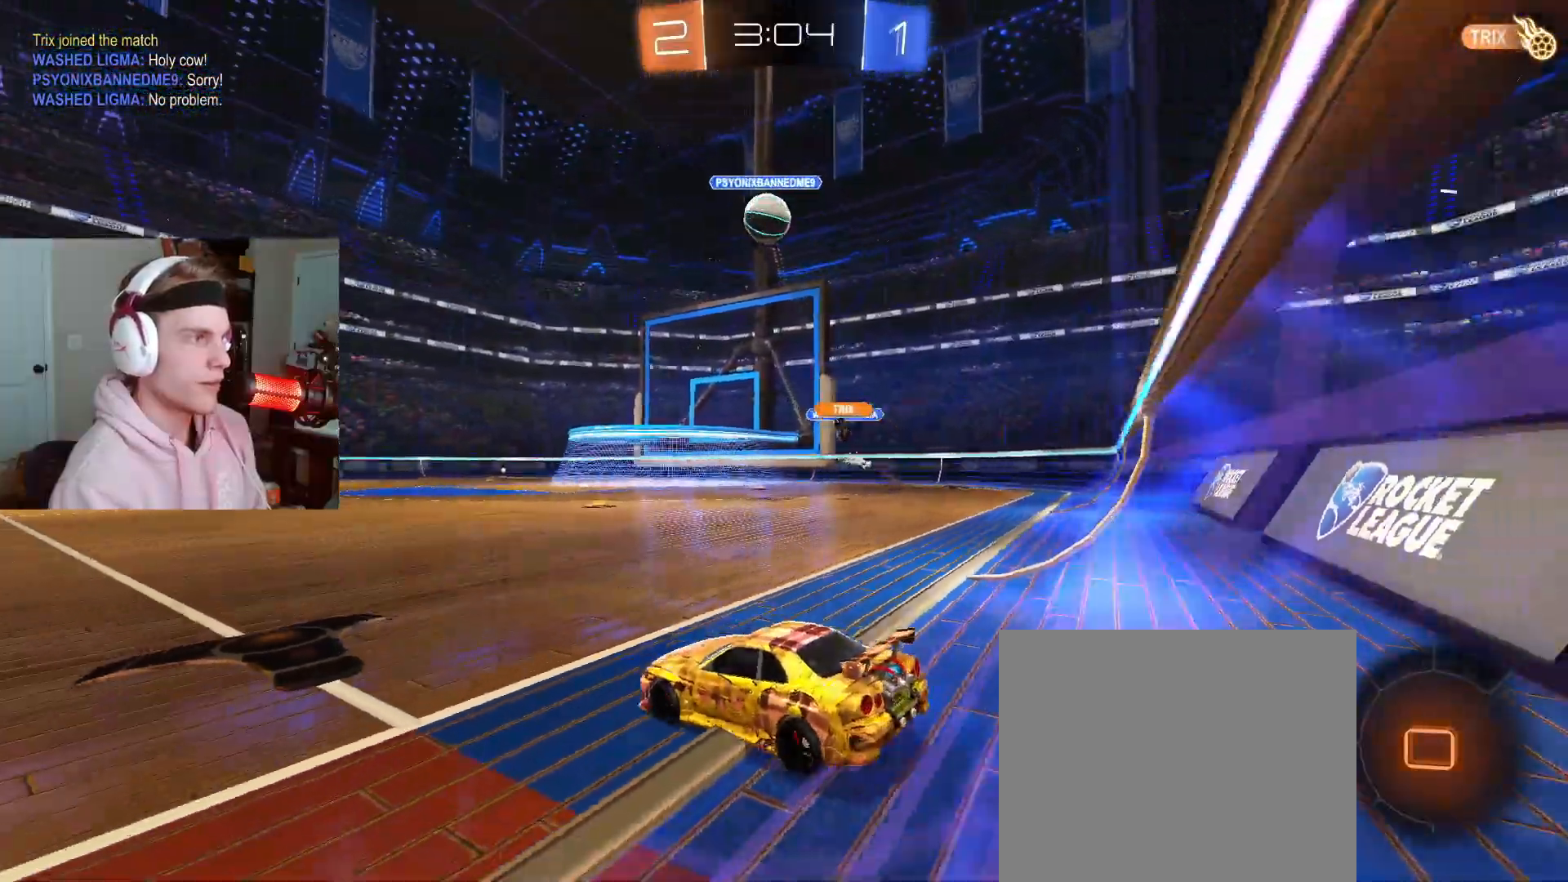
{"buttons": ["R2"], "left_stick": "center", "right_stick": "center", "events": [[33, "L2", "up"], [67, "R2", "down"], [83, "left_stick", "center"], [200, "left_stick", "left"], [300, "left_stick", "center"], [400, "left_stick", "left"], [500, "left_stick", "center"]]}
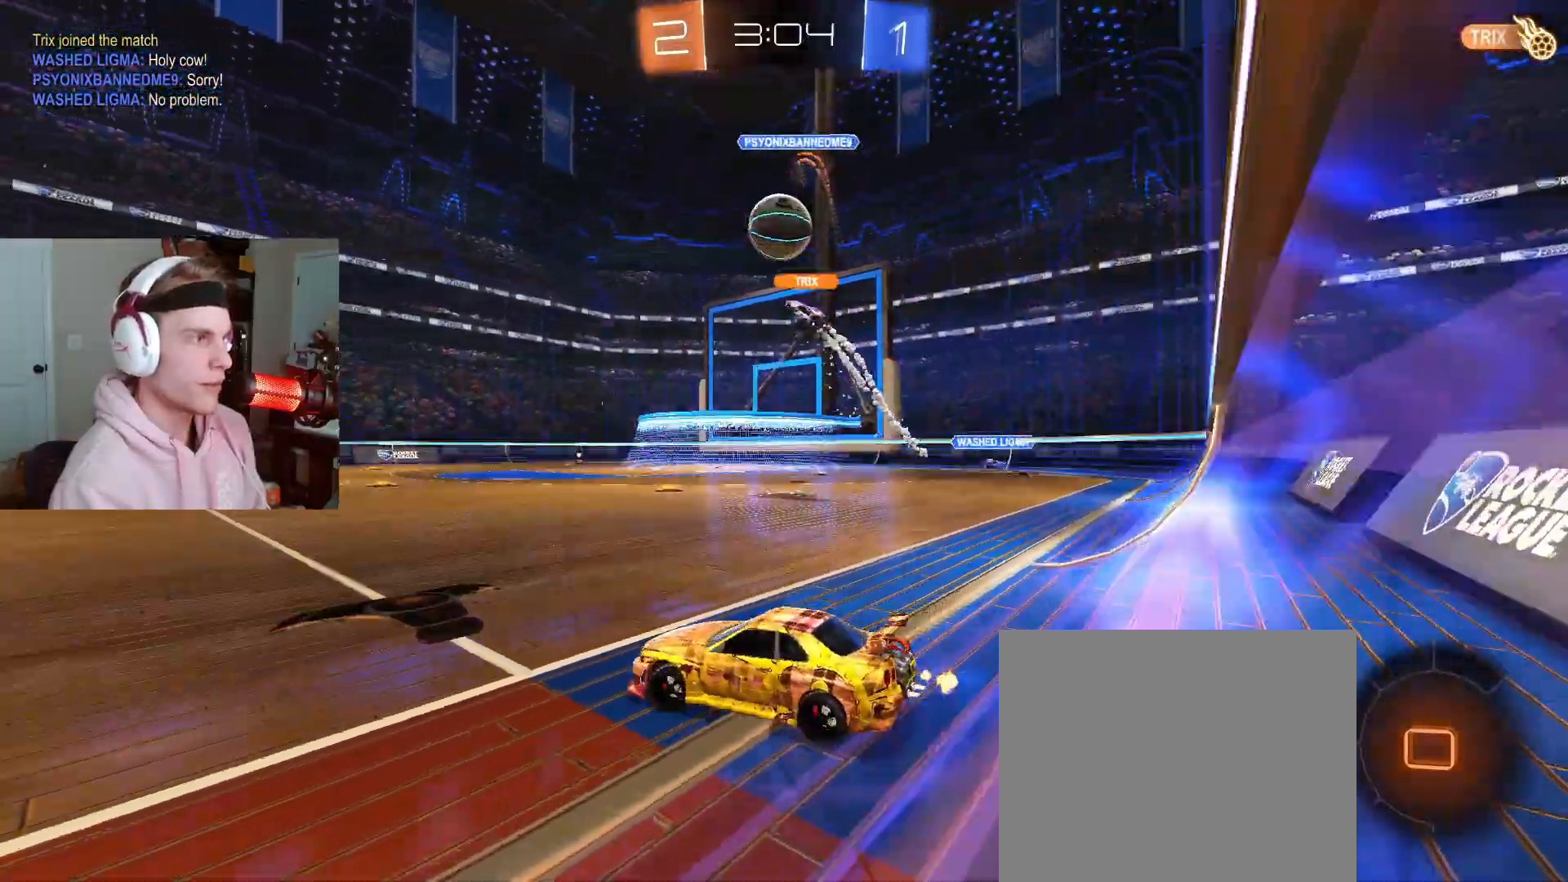
{"buttons": ["R2"], "left_stick": "right", "right_stick": "center", "events": [[100, "left_stick", "right"], [200, "left_stick", "center"], [333, "left_stick", "left"], [383, "left_stick", "center"], [483, "left_stick", "right"]]}
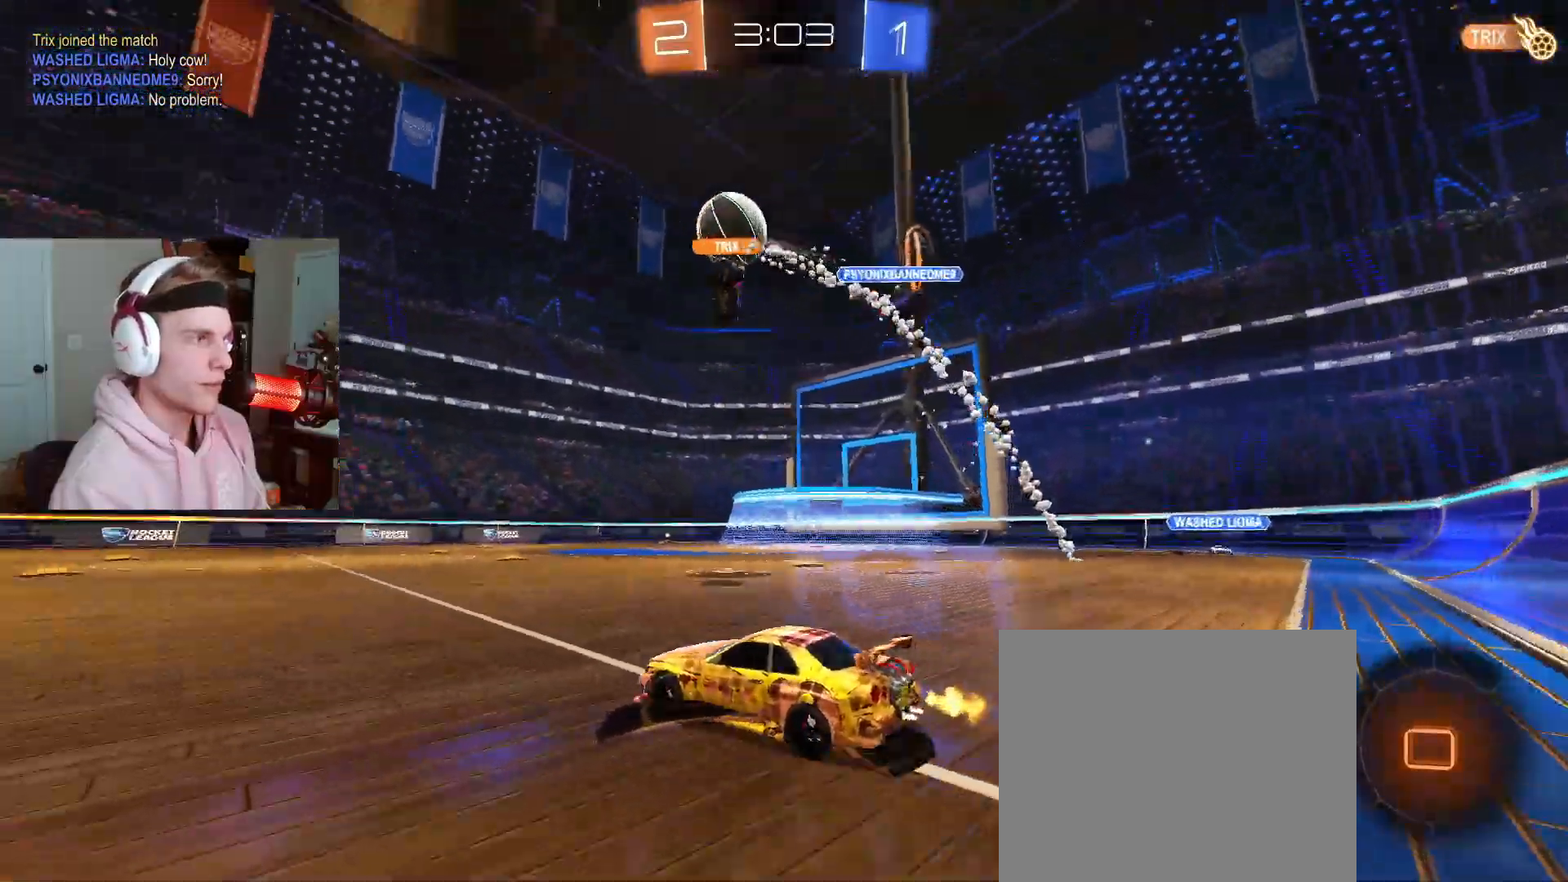
{"buttons": ["R2"], "left_stick": "center", "right_stick": "center", "events": [[150, "left_stick", "left"], [500, "left_stick", "center"]]}
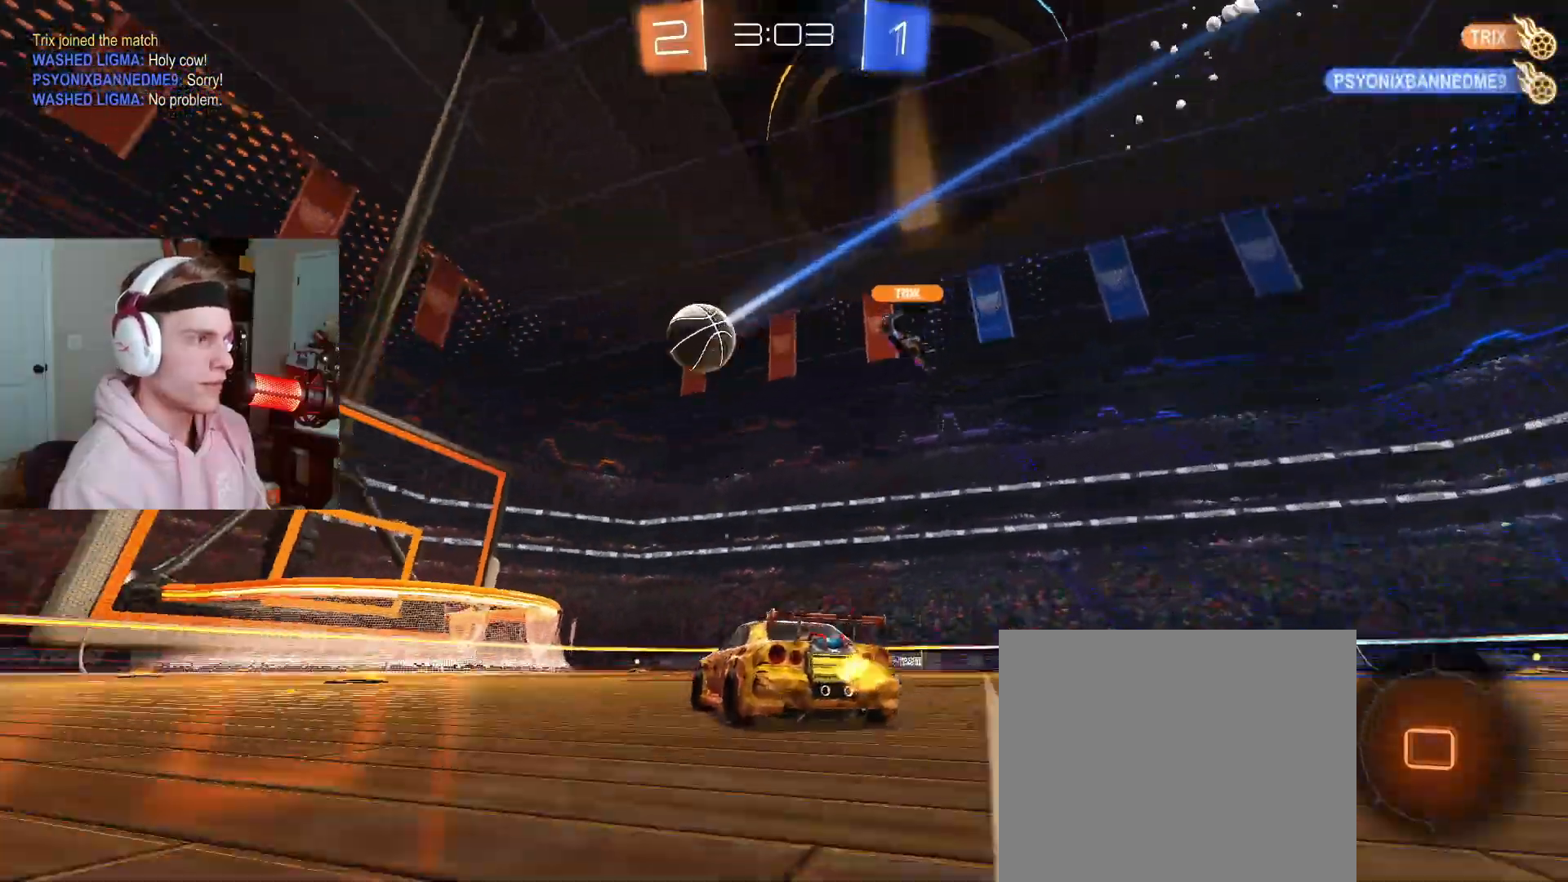
{"buttons": ["R2"], "left_stick": "center", "right_stick": "center", "events": []}
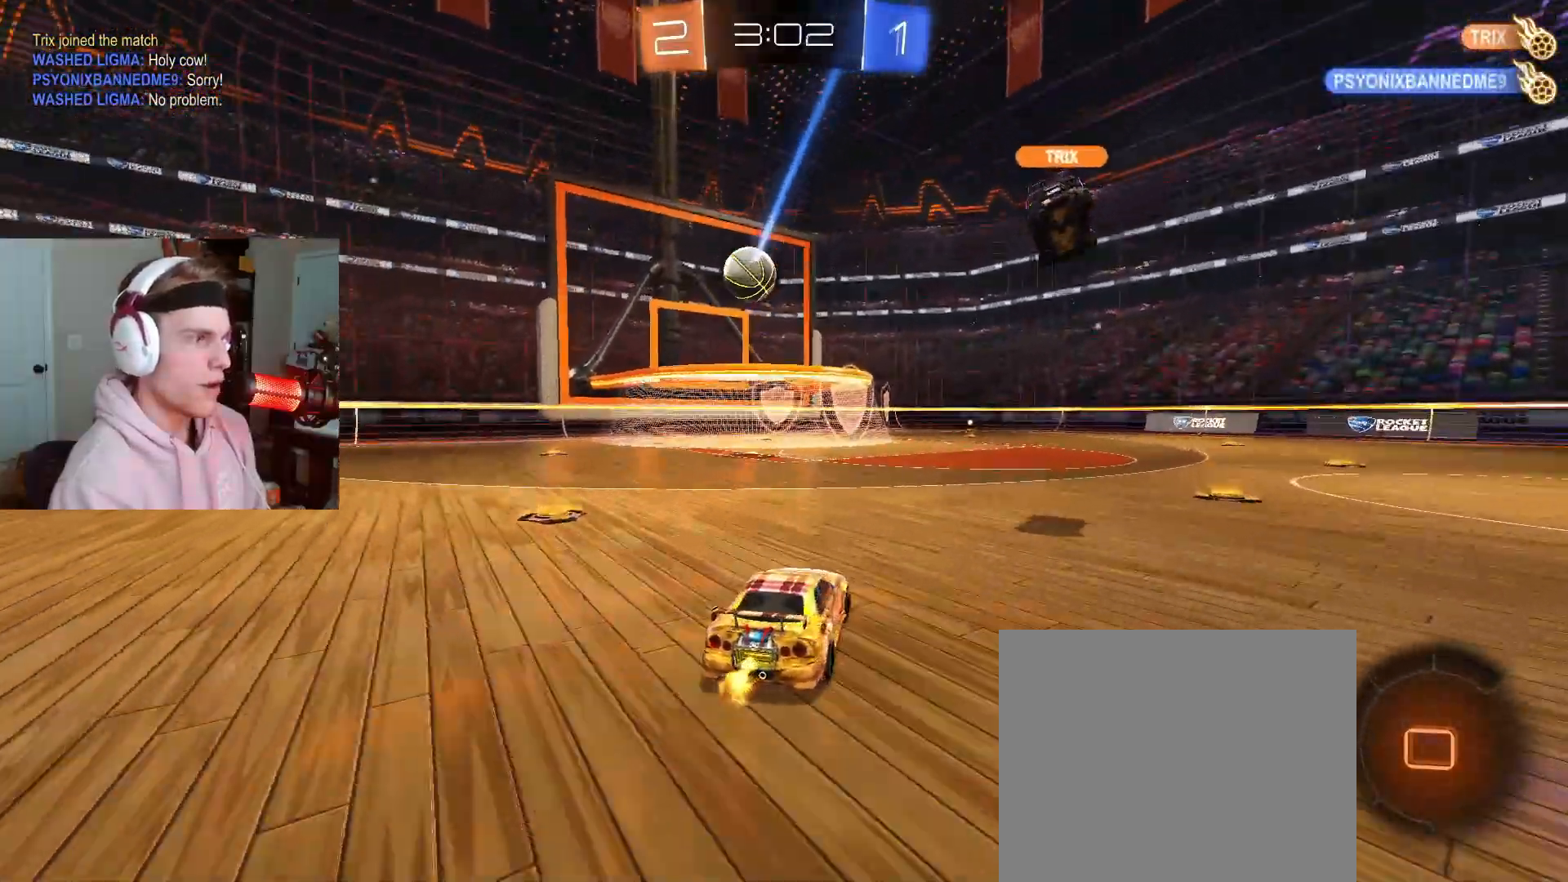
{"buttons": ["R2"], "left_stick": "center", "right_stick": "center", "events": [[183, "left_stick", "left"], [400, "left_stick", "center"]]}
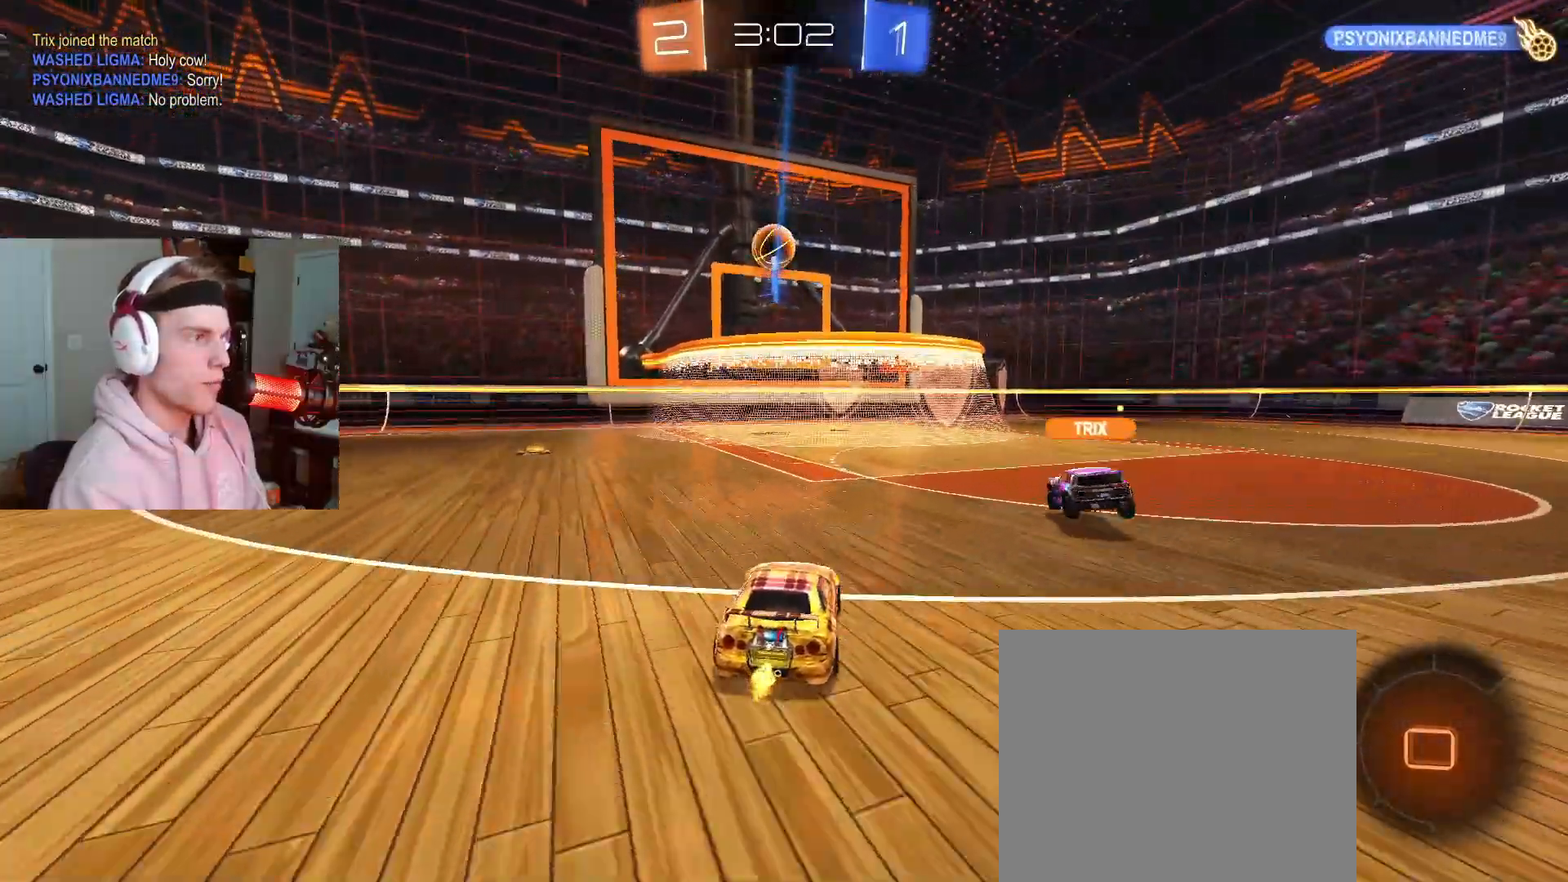
{"buttons": ["R2"], "left_stick": "left", "right_stick": "center", "events": [[117, "R2", "up"], [233, "R2", "down"], [233, "left_stick", "left"]]}
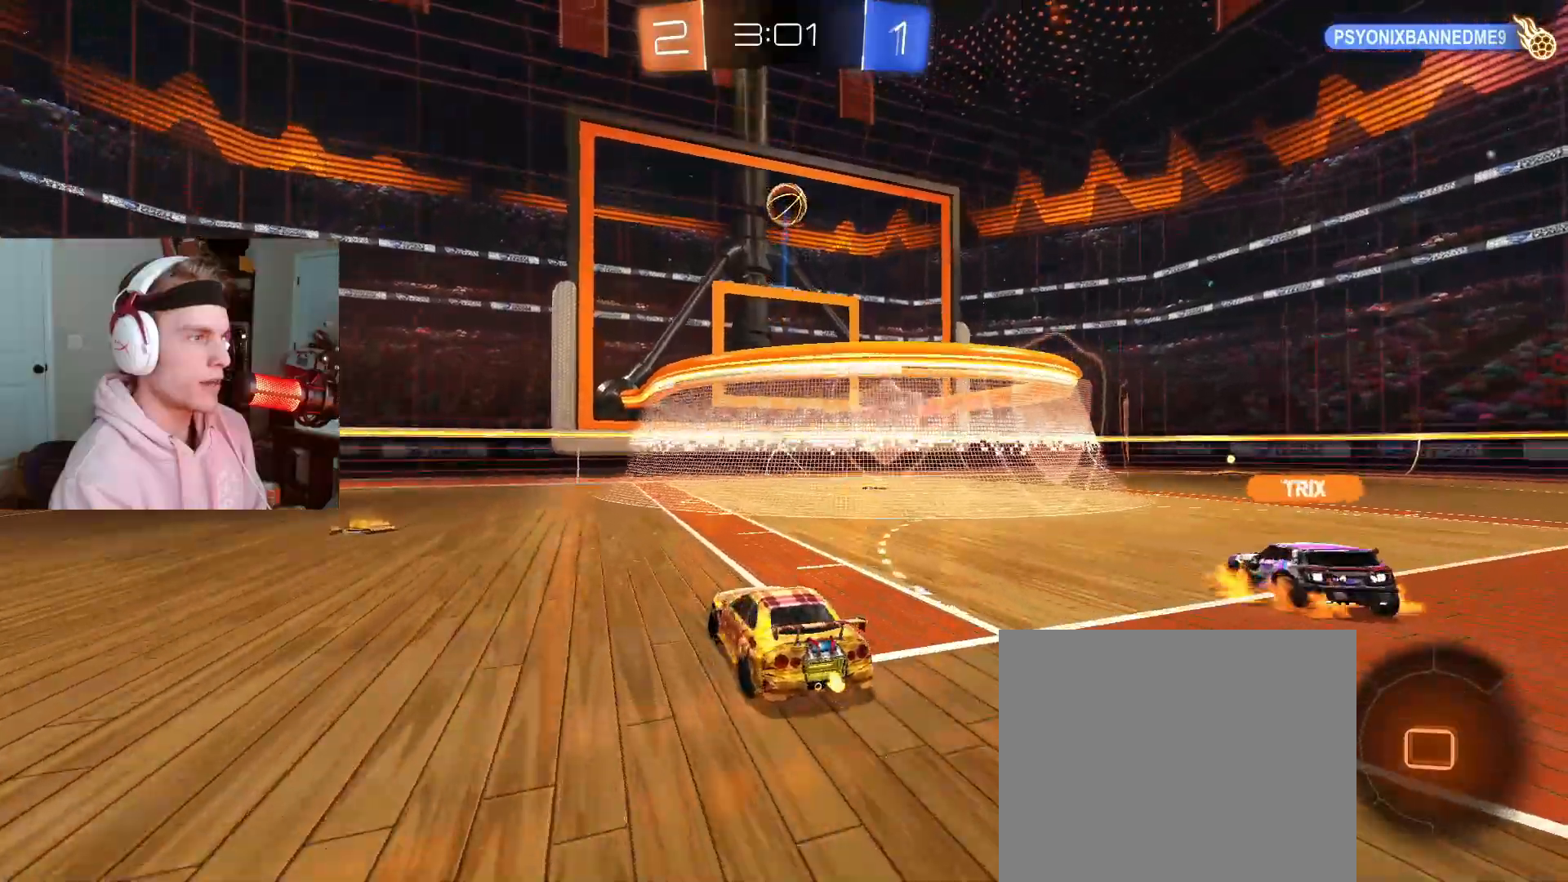
{"buttons": ["R2"], "left_stick": "right", "right_stick": "center", "events": [[367, "left_stick", "center"], [500, "left_stick", "right"]]}
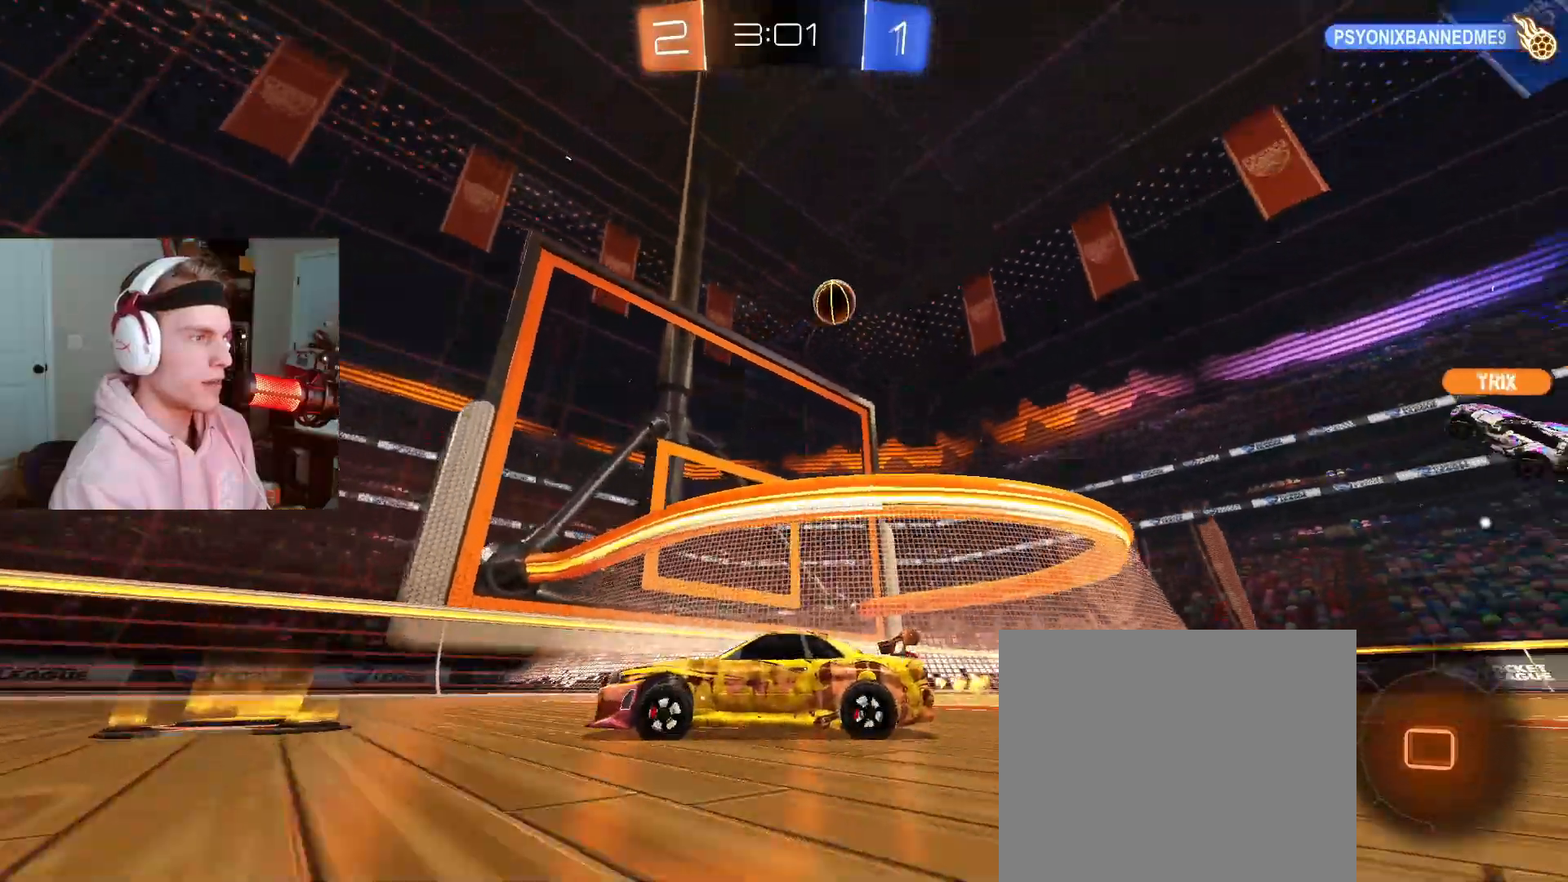
{"buttons": ["R2"], "left_stick": "right", "right_stick": "center", "events": []}
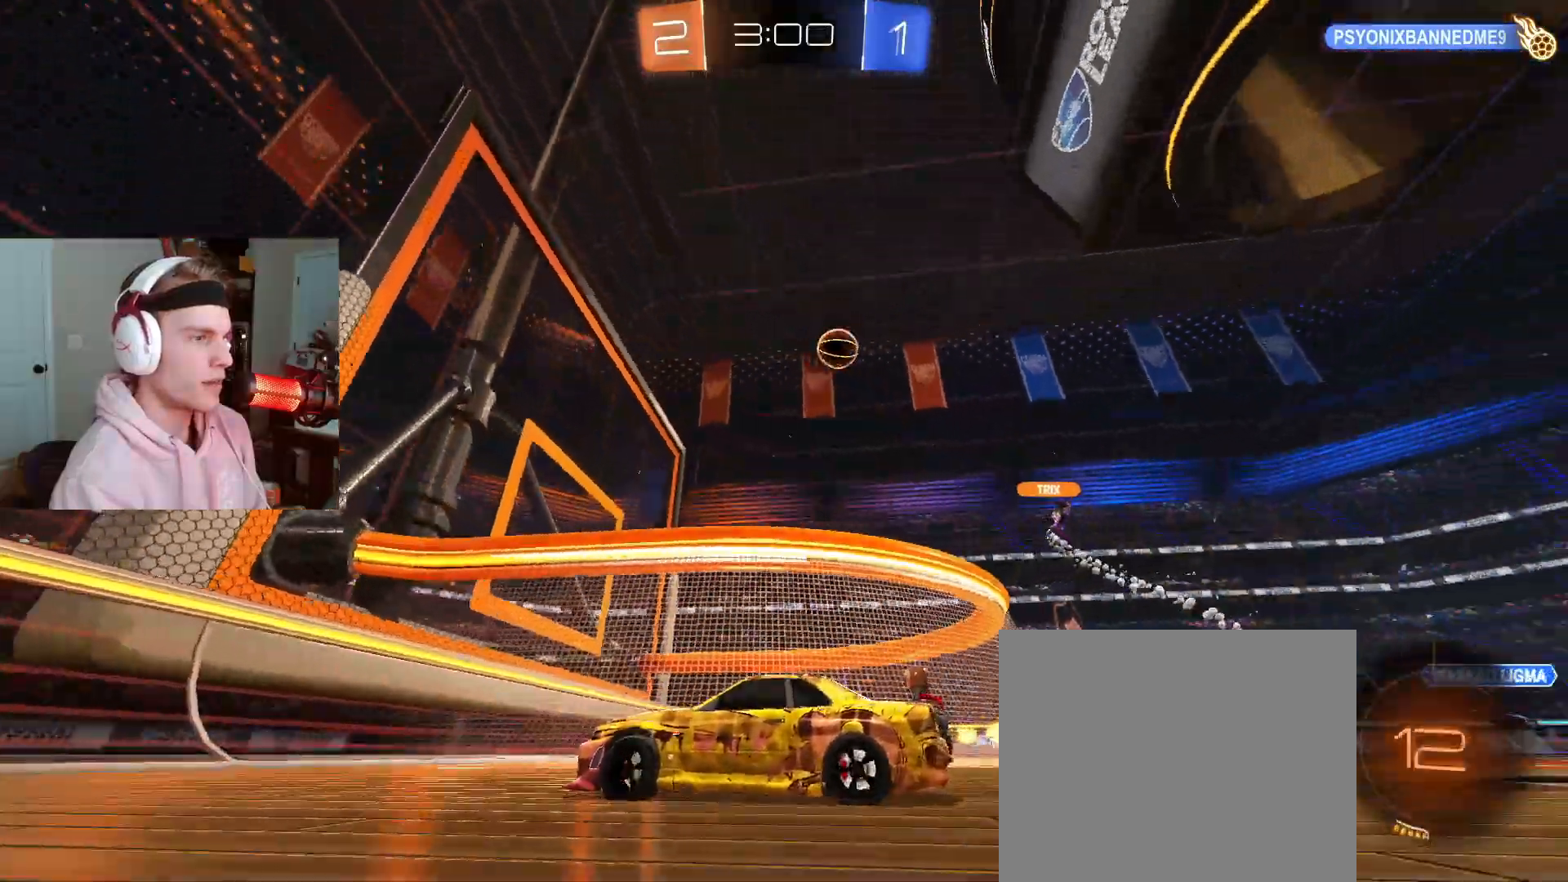
{"buttons": ["R2"], "left_stick": "right", "right_stick": "center", "events": []}
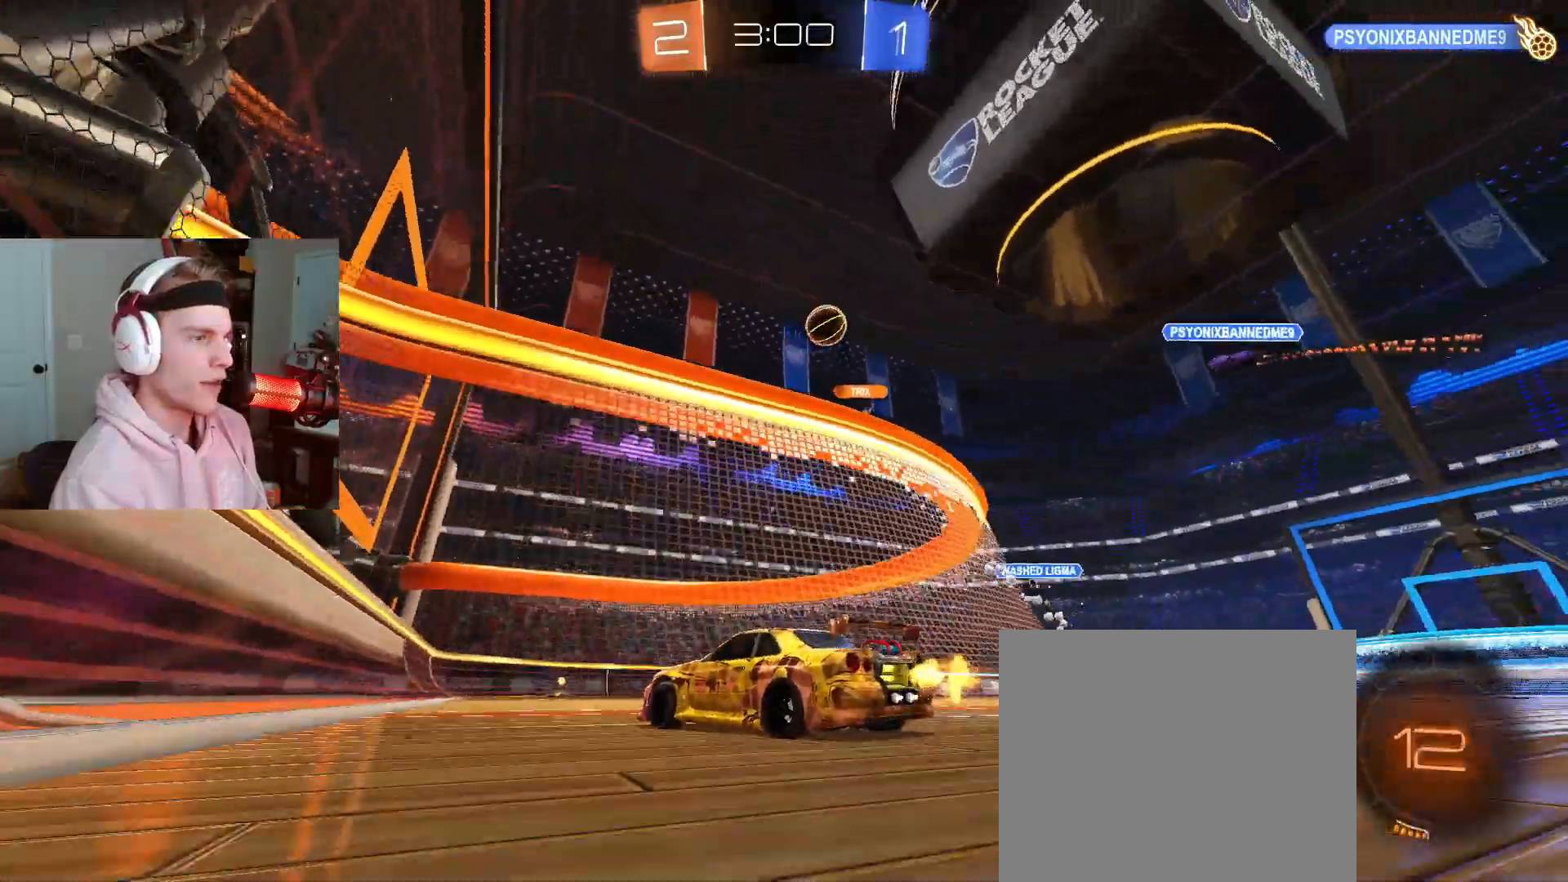
{"buttons": ["R2"], "left_stick": "right", "right_stick": "center", "events": [[117, "left_stick", "center"], [300, "left_stick", "right"]]}
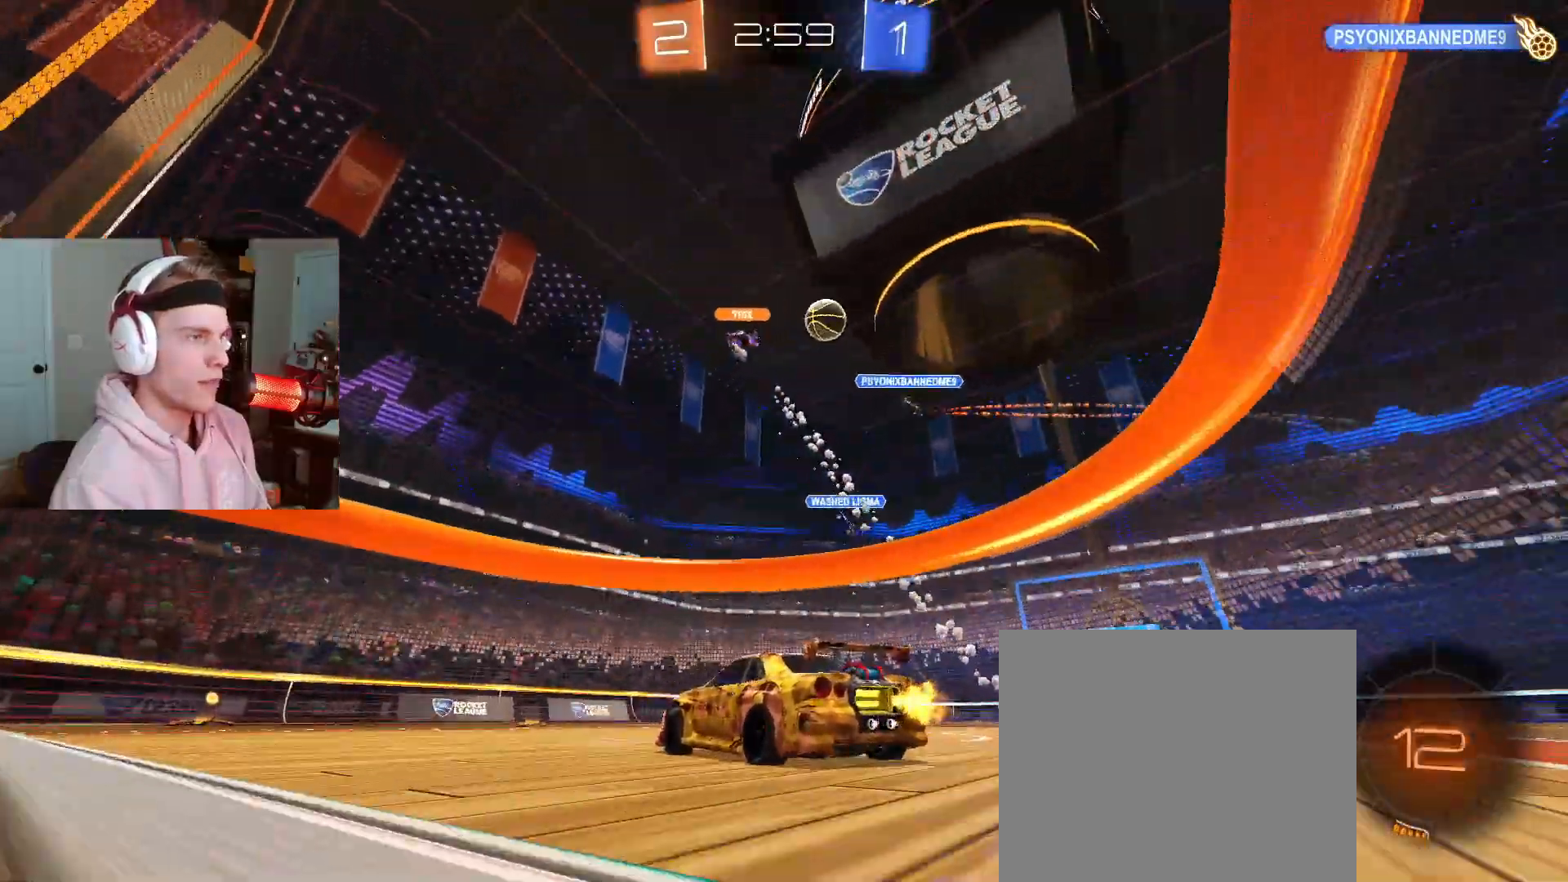
{"buttons": ["R2"], "left_stick": "right", "right_stick": "center", "events": [[167, "left_stick", "center"], [300, "left_stick", "right"]]}
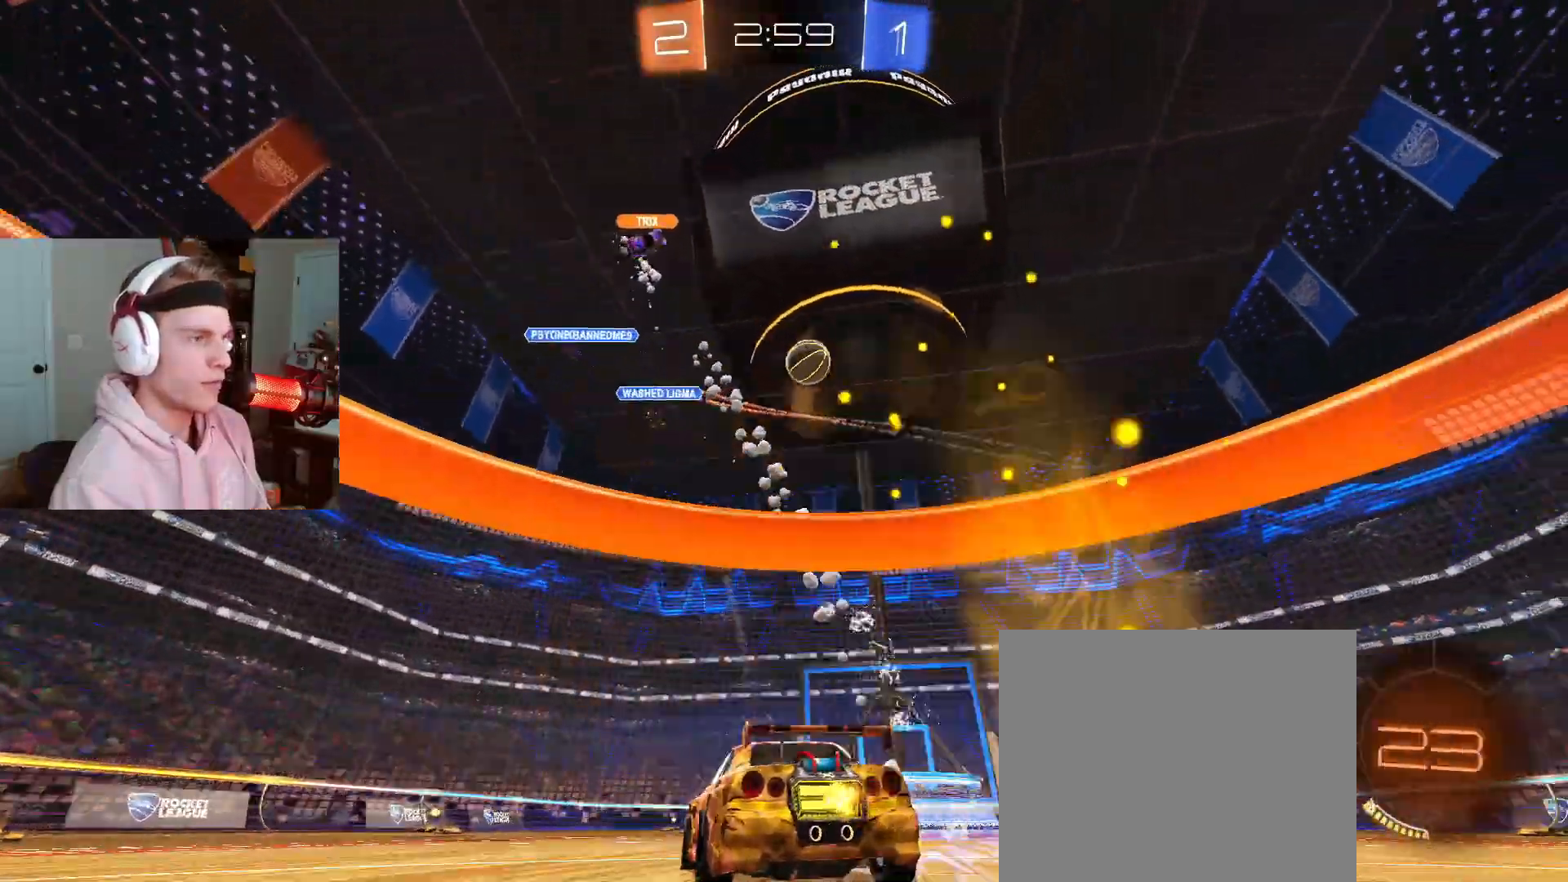
{"buttons": ["R1", "R2"], "left_stick": "center", "right_stick": "center", "events": [[233, "R2", "up"], [267, "R1", "down"], [300, "left_stick", "center"], [333, "R2", "down"]]}
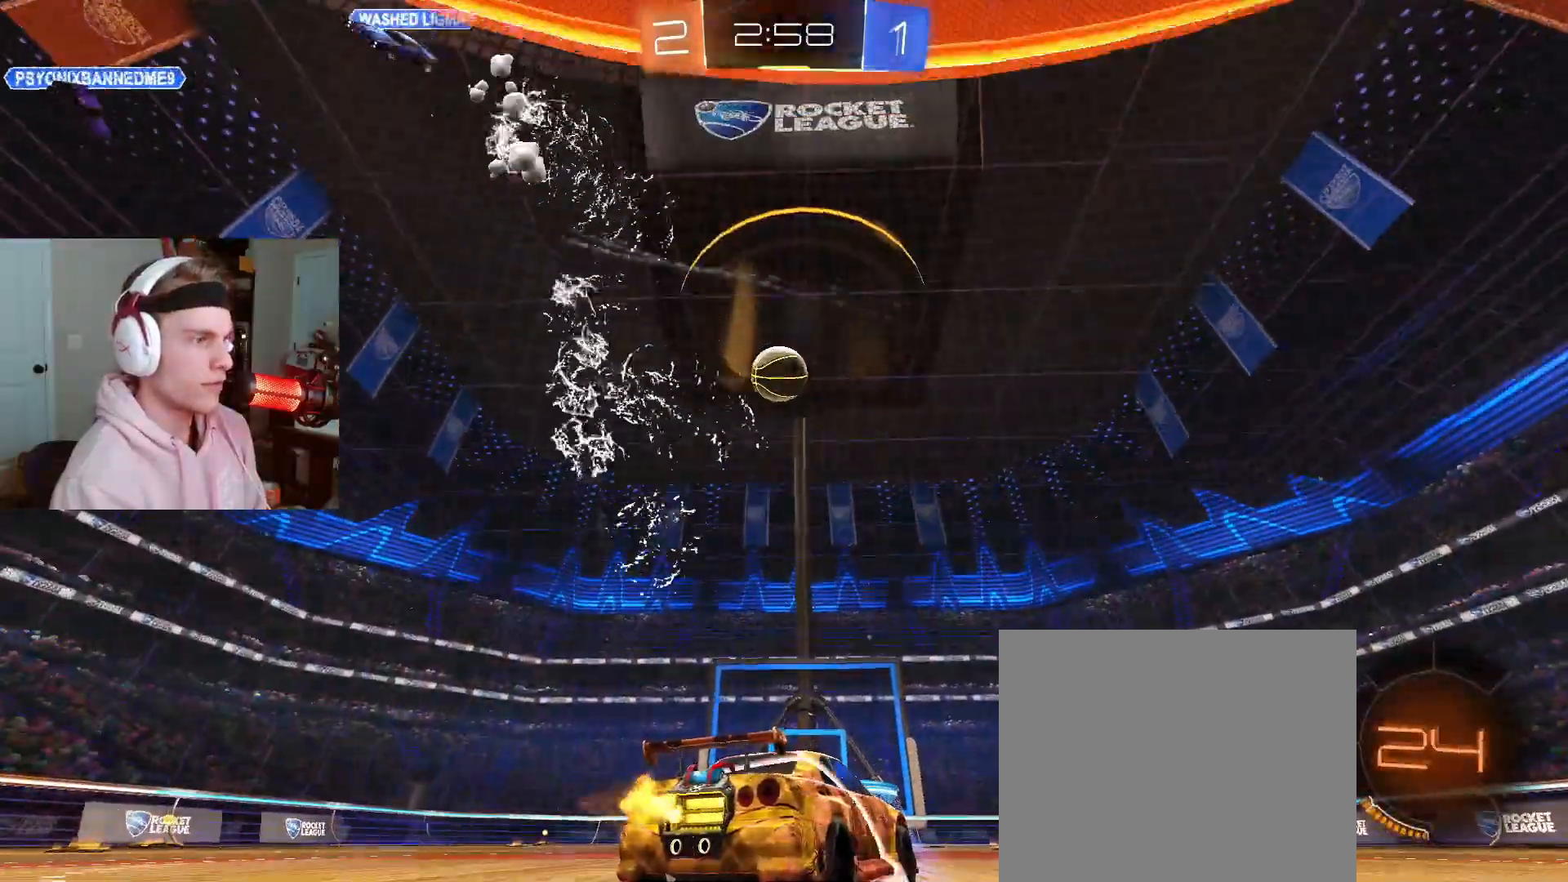
{"buttons": ["R2"], "left_stick": "left", "right_stick": "center", "events": [[33, "left_stick", "left"], [117, "R1", "up"], [117, "R2", "up"], [183, "left_stick", "center"], [250, "R2", "down"], [400, "R2", "up"], [467, "R2", "down"], [483, "left_stick", "left"]]}
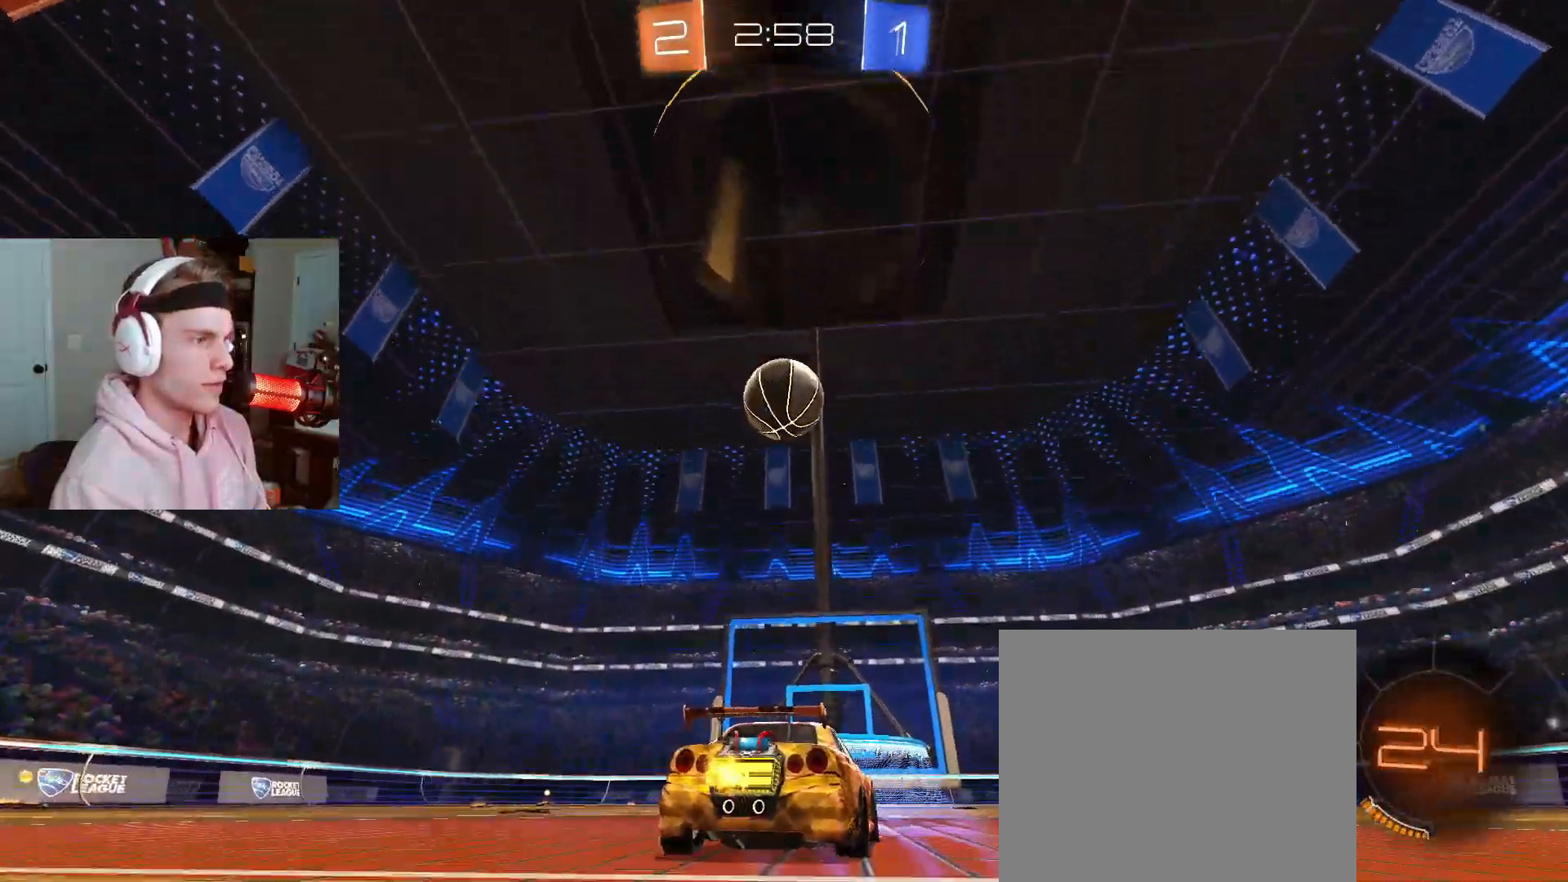
{"buttons": ["CROSS", "R2"], "left_stick": "down", "right_stick": "center", "events": [[33, "left_stick", "center"], [200, "left_stick", "right"], [267, "left_stick", "center"], [400, "CROSS", "down"], [400, "left_stick", "down"]]}
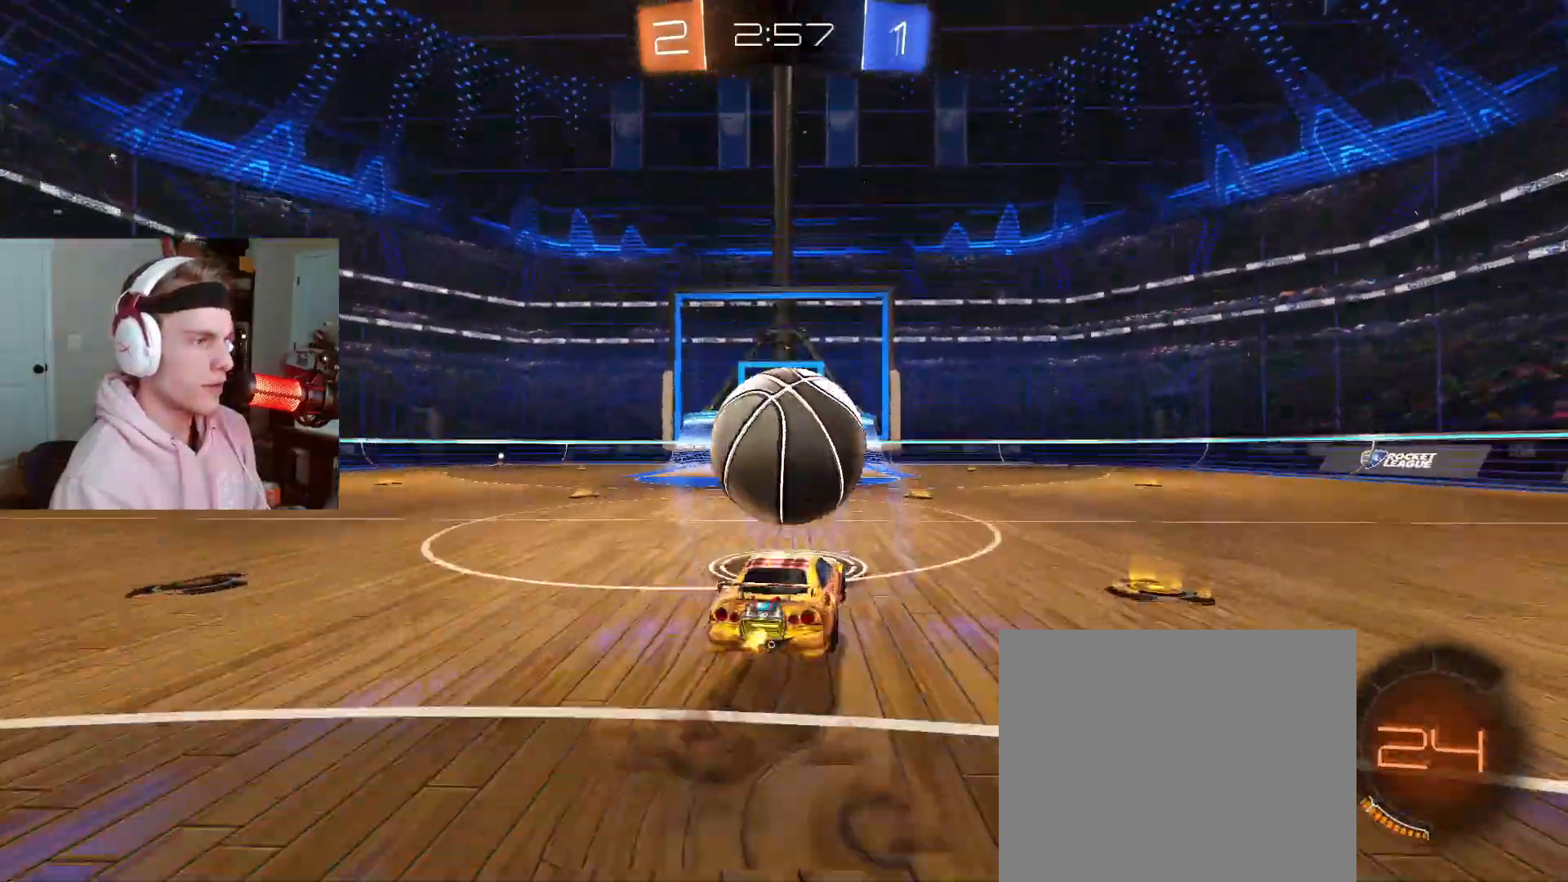
{"buttons": [], "left_stick": "right", "right_stick": "center", "events": [[17, "CROSS", "up"], [33, "left_stick", "center"], [67, "CROSS", "down"], [133, "left_stick", "down"], [167, "CIRCLE", "down"], [167, "R2", "up"], [183, "left_stick", "left"], [200, "CROSS", "up"], [283, "left_stick", "up-right"], [333, "CIRCLE", "up"], [400, "CIRCLE", "down"], [450, "CIRCLE", "up"], [467, "left_stick", "right"]]}
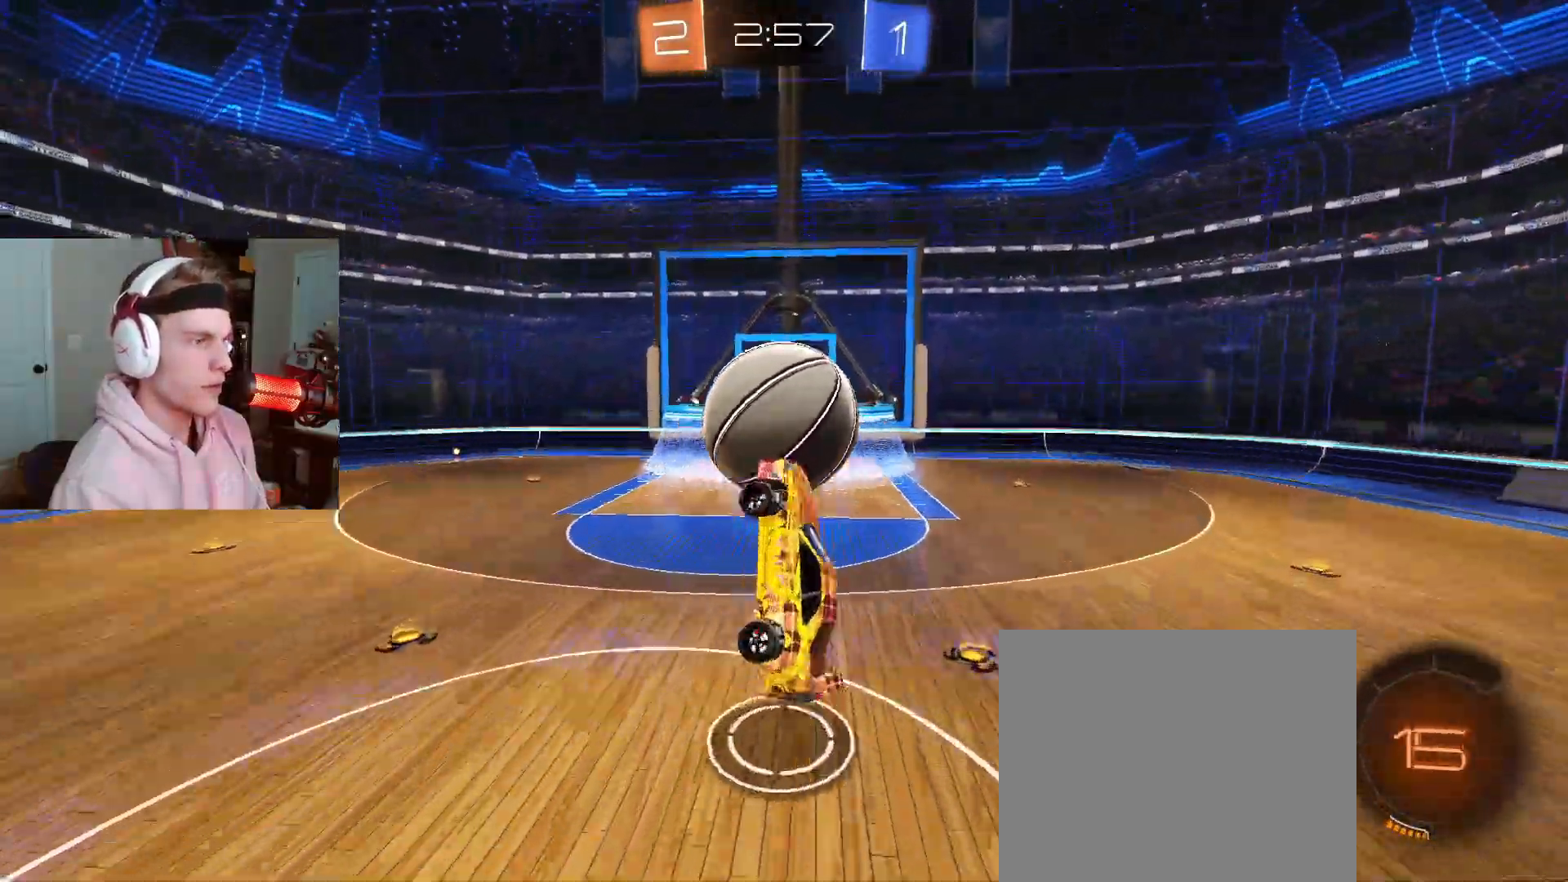
{"buttons": [], "left_stick": "left", "right_stick": "center", "events": [[83, "CIRCLE", "down"], [117, "CIRCLE", "up"], [167, "left_stick", "down-right"], [200, "CIRCLE", "down"], [267, "CIRCLE", "up"], [317, "left_stick", "down-left"], [433, "left_stick", "left"]]}
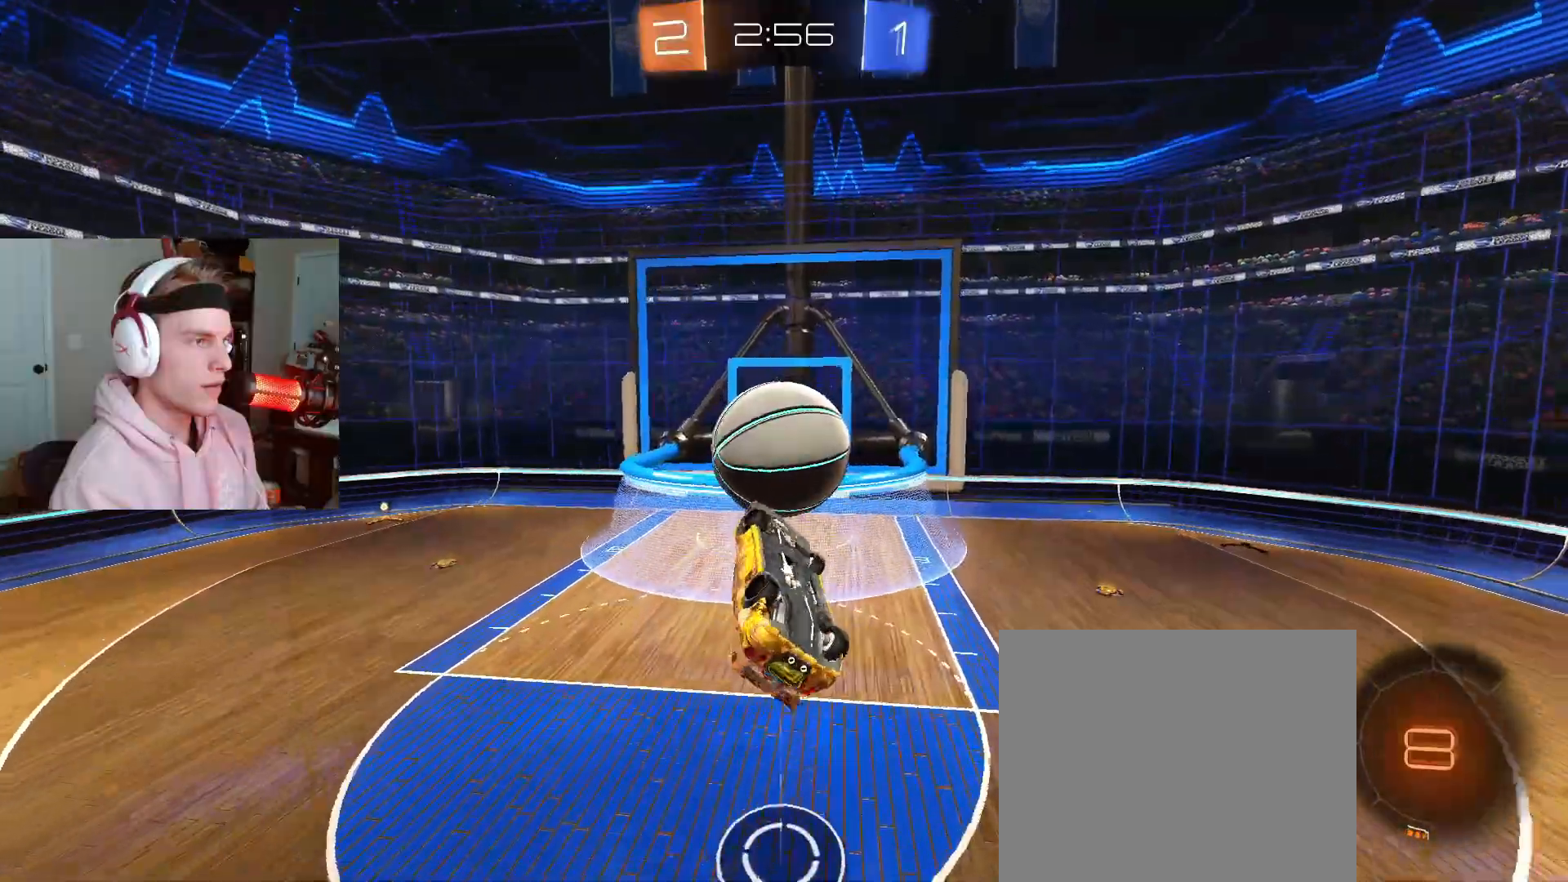
{"buttons": [], "left_stick": "center", "right_stick": "center", "events": [[67, "left_stick", "center"]]}
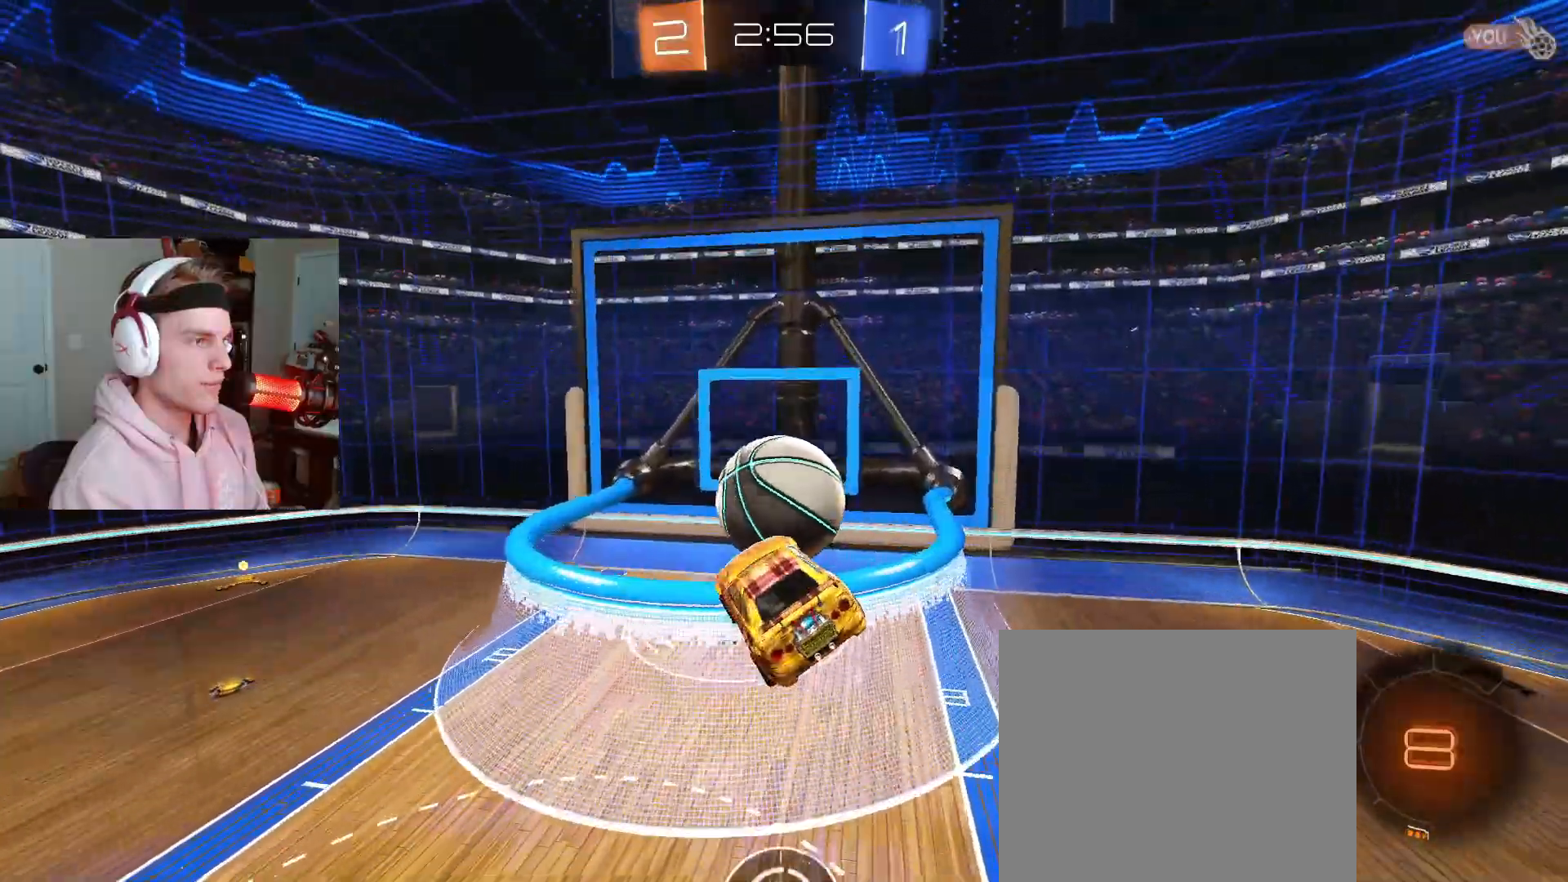
{"buttons": [], "left_stick": "center", "right_stick": "down-left", "events": [[300, "right_stick", "down-left"]]}
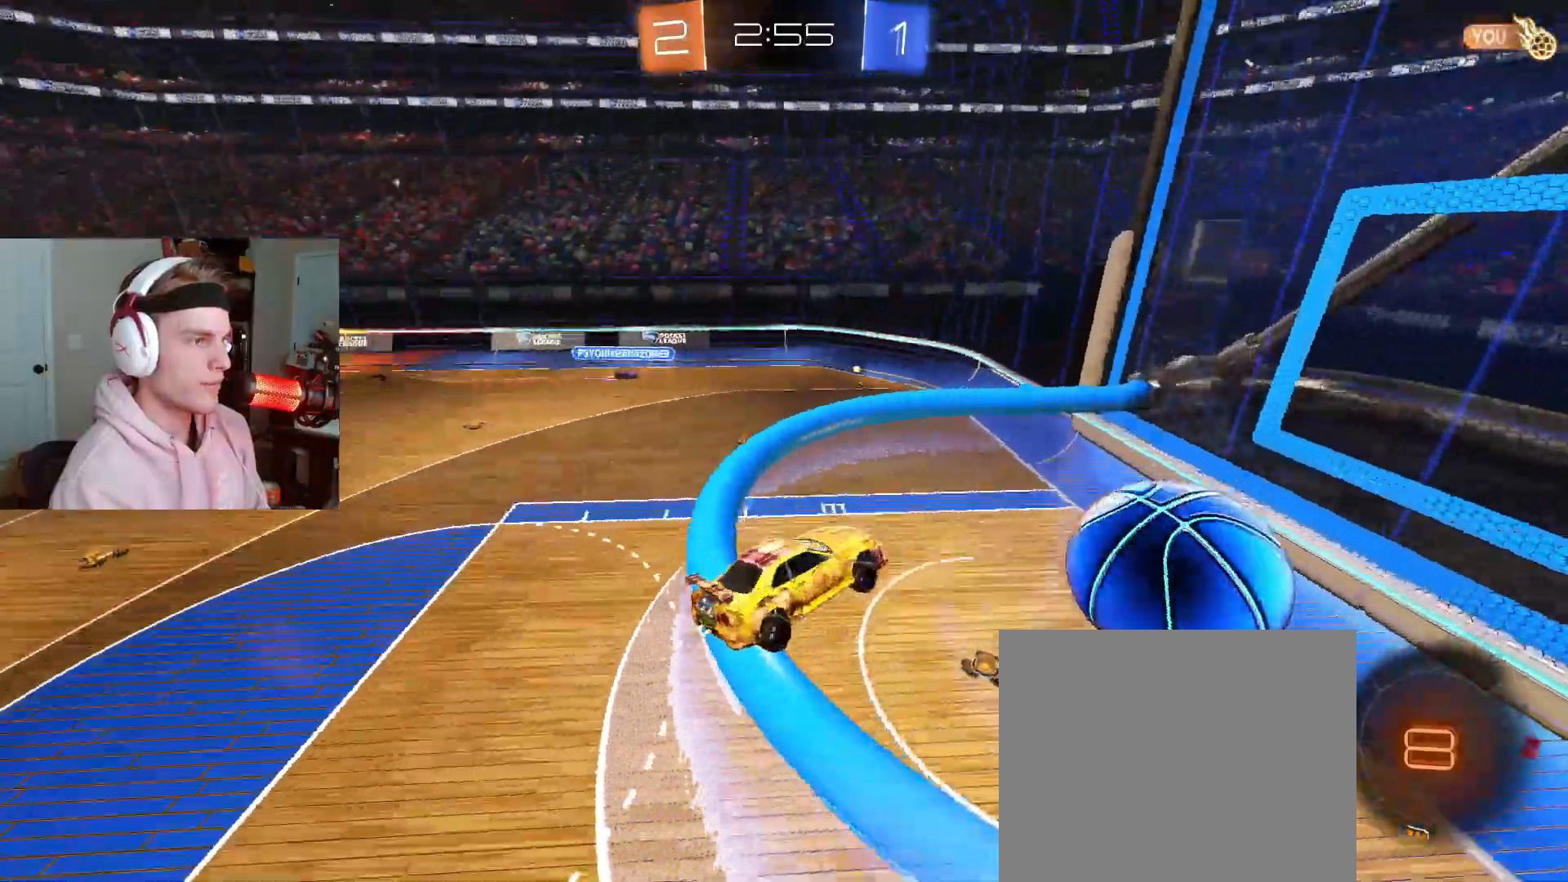
{"buttons": [], "left_stick": "center", "right_stick": "down-left", "events": [[33, "R1", "down"], [83, "R1", "up"], [250, "R1", "down"], [300, "L2", "down"], [367, "L2", "up"], [367, "R1", "up"], [417, "R1", "down"], [467, "R1", "up"]]}
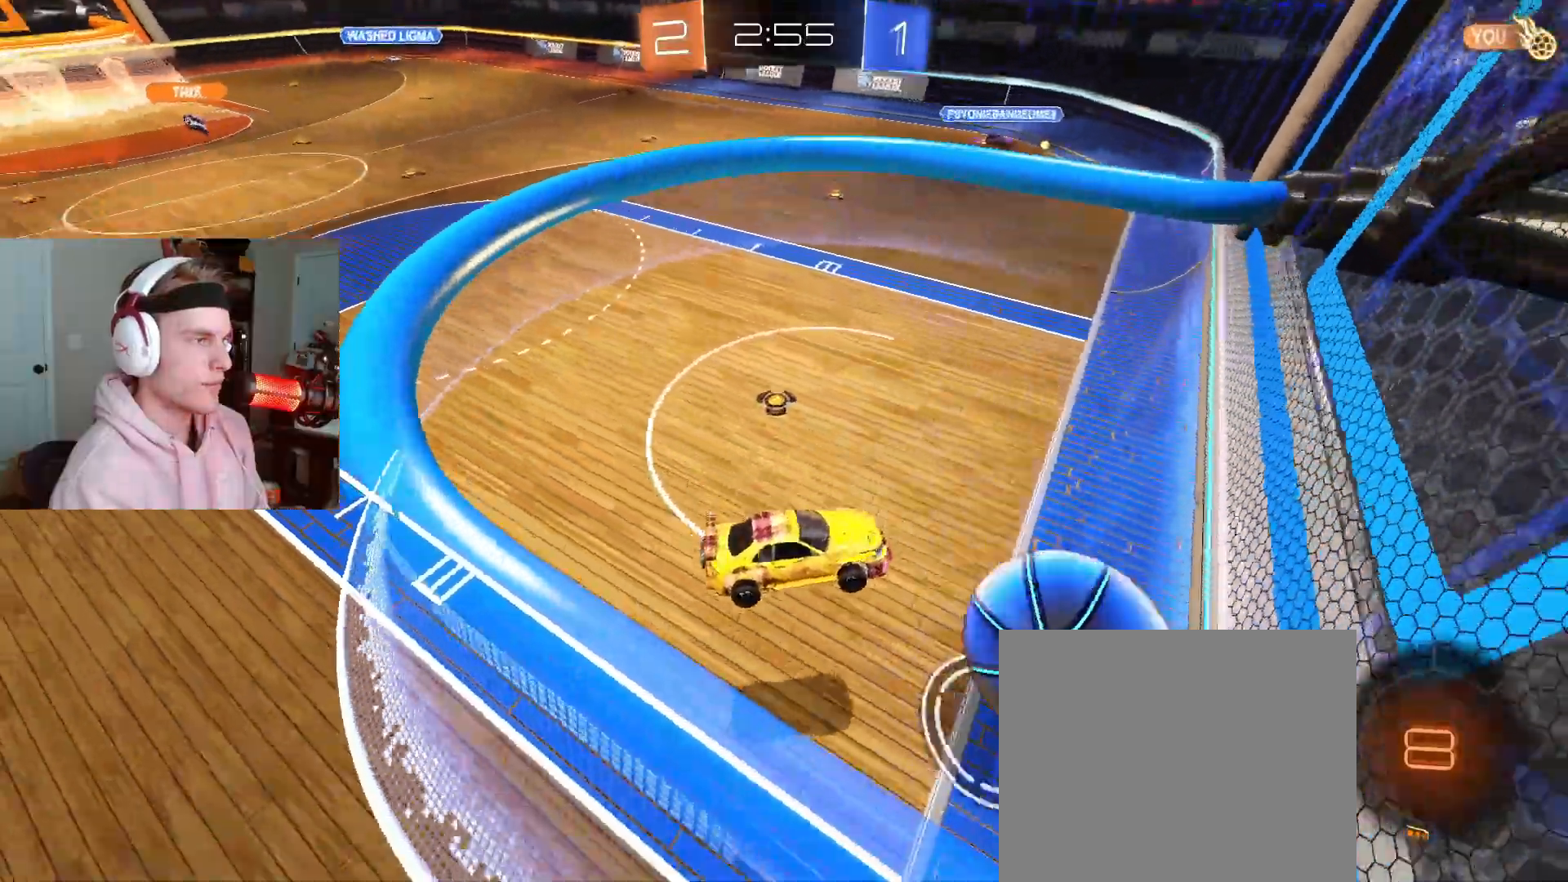
{"buttons": [], "left_stick": "center", "right_stick": "left", "events": [[417, "right_stick", "left"]]}